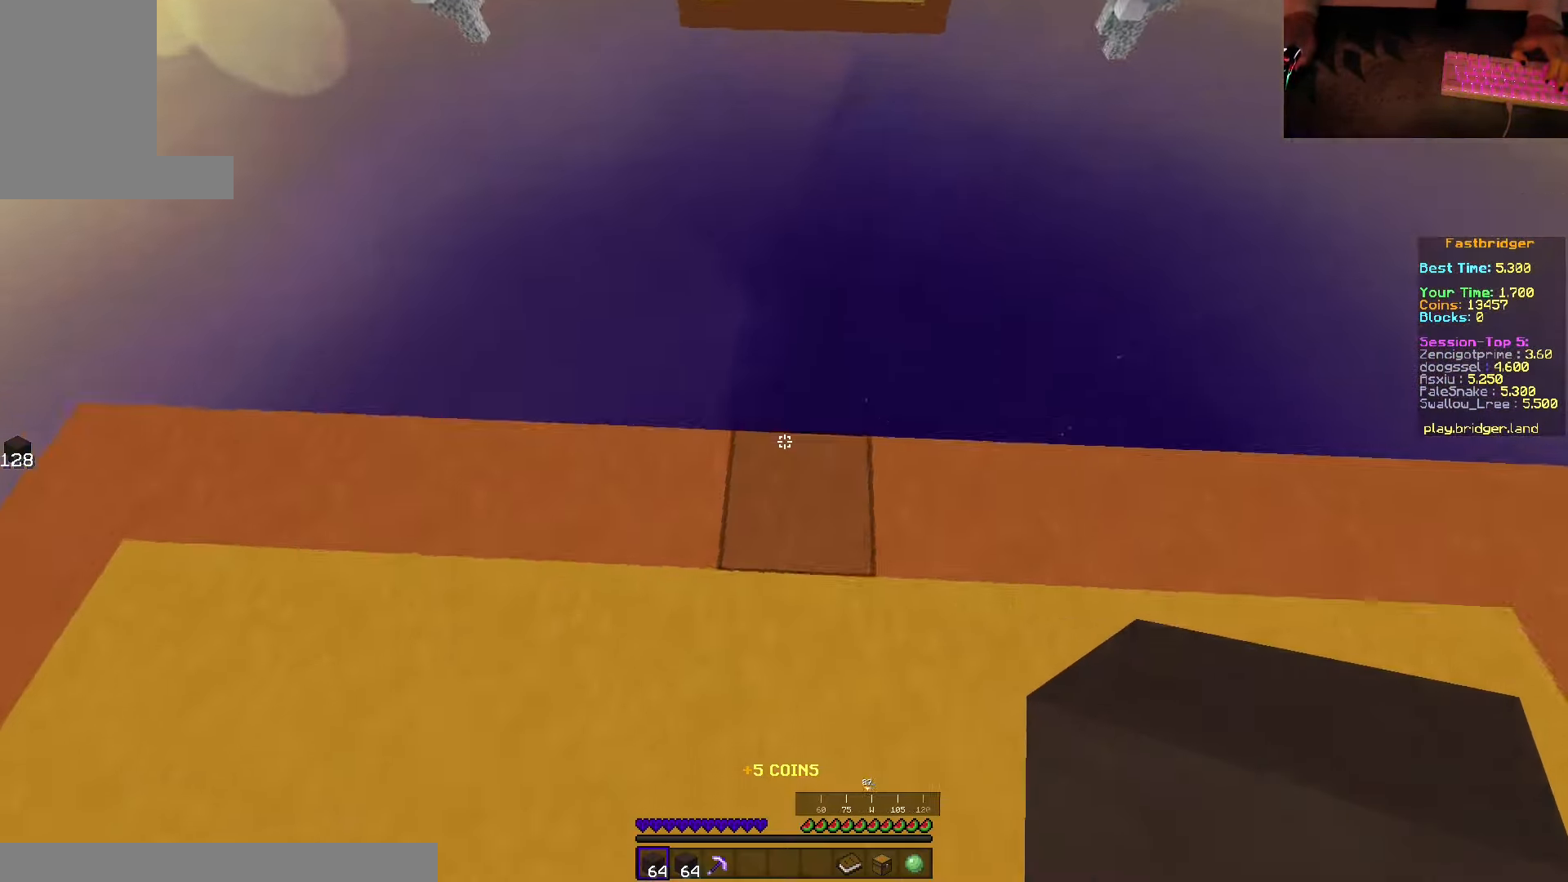
Gameplay with keyboard and mouse; each line is a JSON object with the keys and mouse buttons held at the frame after it. "events" lists presses ("down") and releases ("up") of "a", "d", "s", "space", "w", "mouse_left" and "mouse_right" between this image and that frame as [ms after this image, input, new state], when the widget could be followed in between. "mouse_left", "mouse_right" = the "left", "right" buttons of the "mouse" list. No other keys are recorded. Fast repeated clicks can show as one long hold. Mouse movement is not recorded.
{"keys": ["d", "s", "space"], "mouse": [], "events": [[167, "w", "up"], [284, "s", "down"]]}
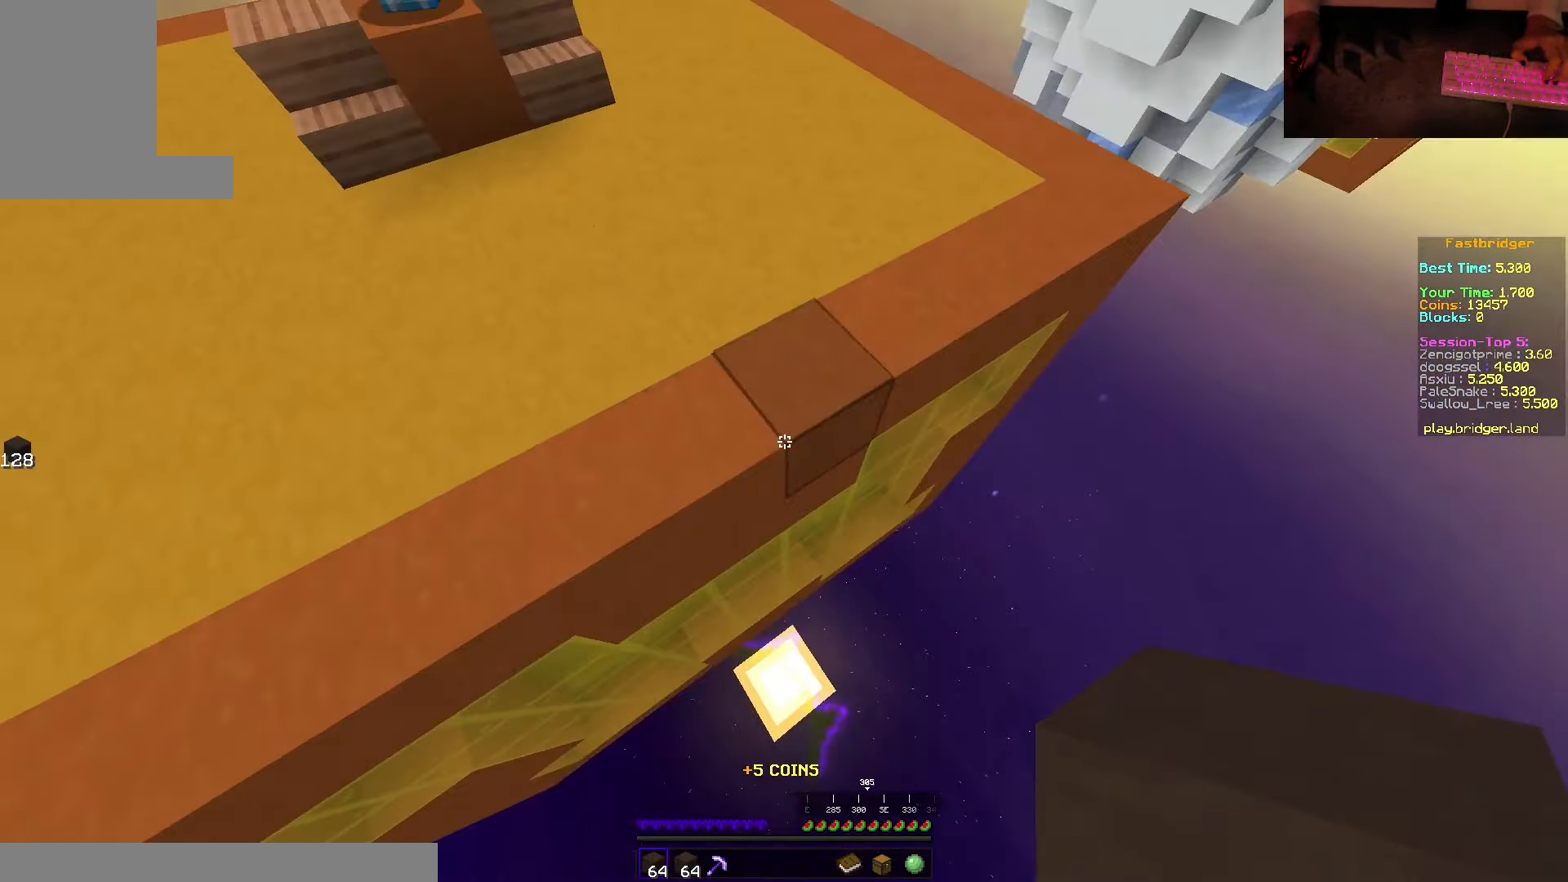
{"keys": ["d", "s", "space"], "mouse": ["right"], "events": [[67, "mouse_right", "down"]]}
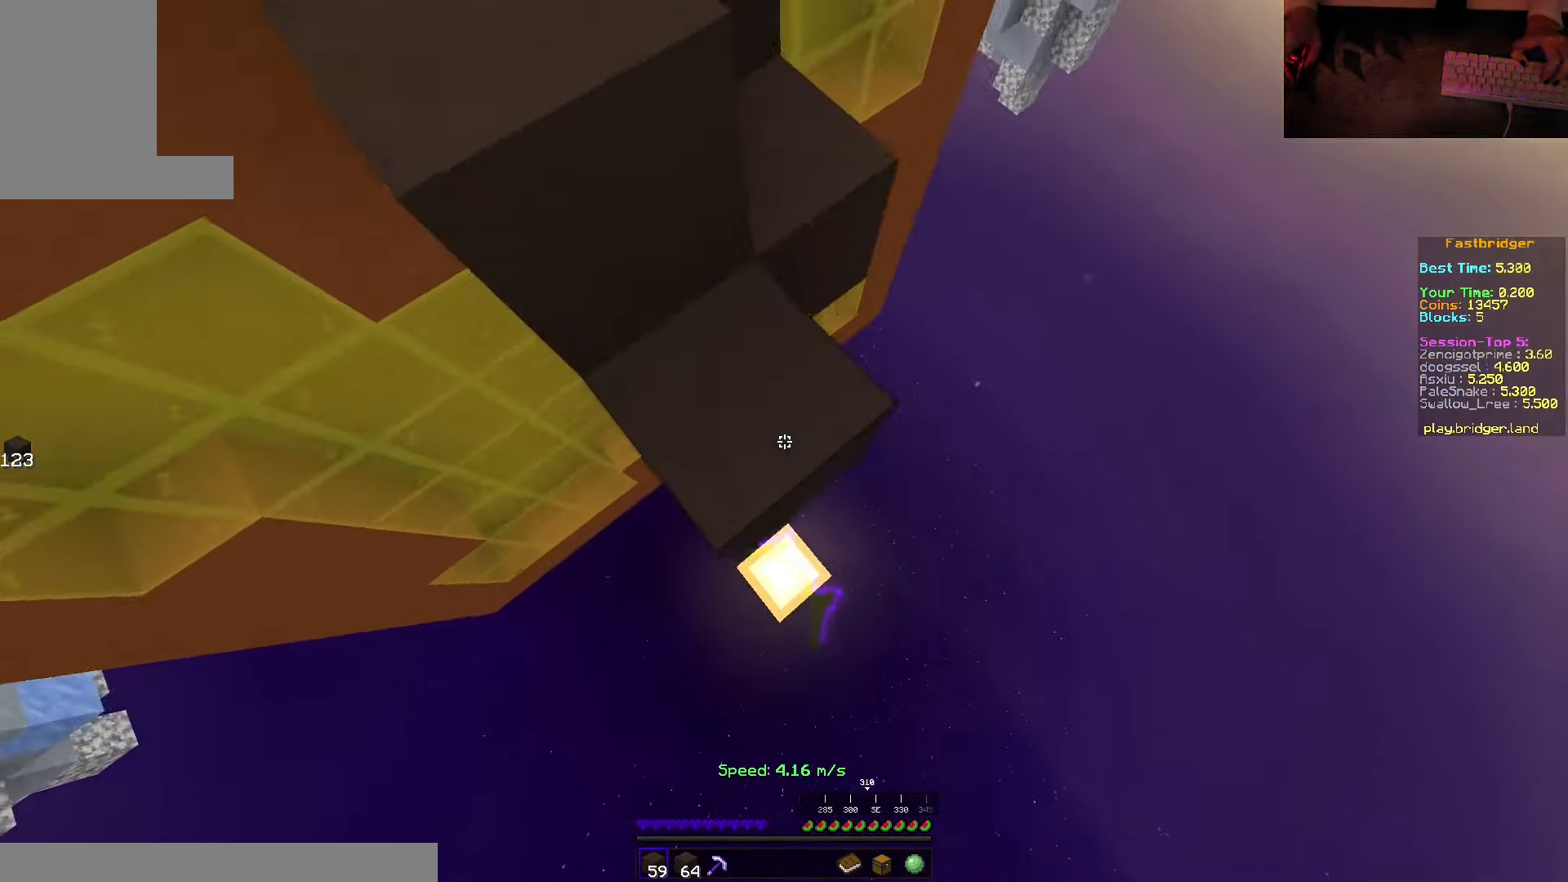
{"keys": ["d", "s", "space"], "mouse": [], "events": [[183, "mouse_right", "up"]]}
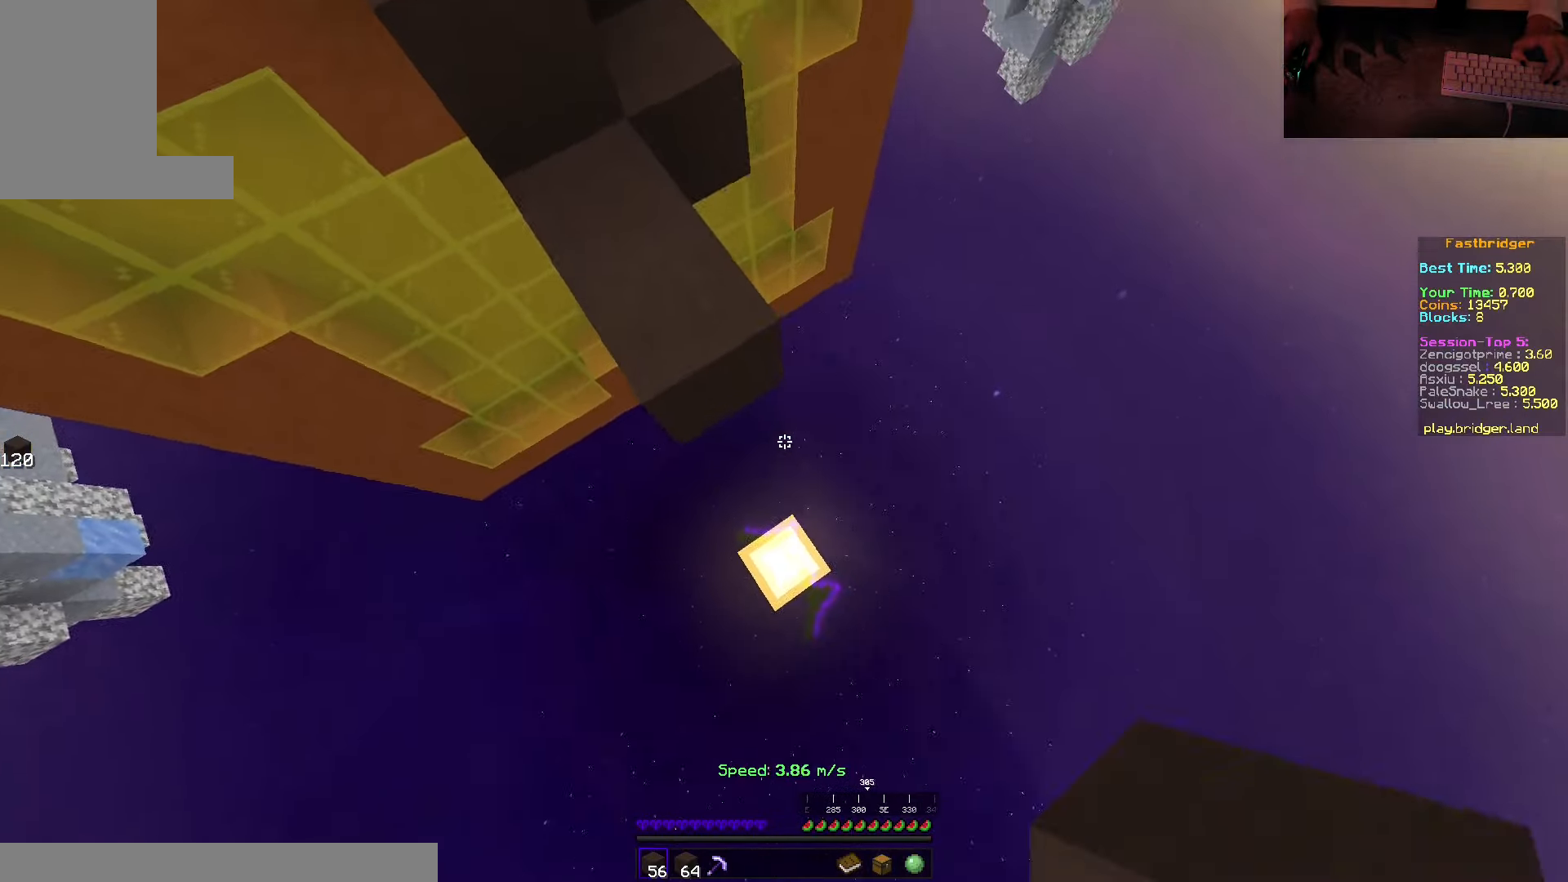
{"keys": [], "mouse": [], "events": [[83, "mouse_right", "down"], [316, "mouse_right", "up"], [383, "s", "up"], [416, "d", "up"], [416, "space", "up"]]}
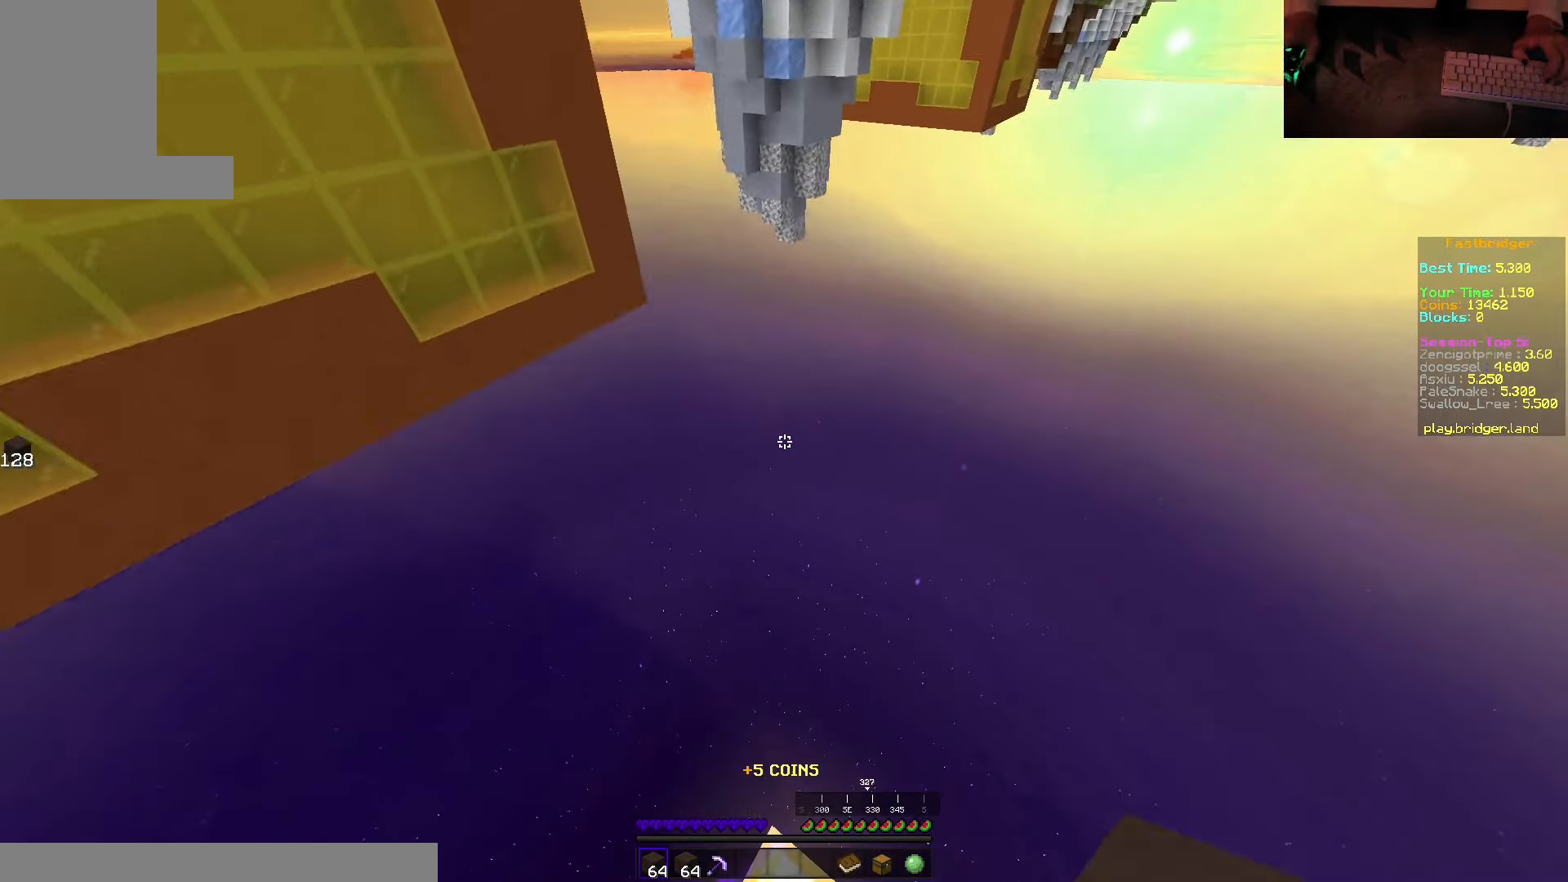
{"keys": ["space", "w"], "mouse": [], "events": [[266, "w", "down"], [450, "space", "down"]]}
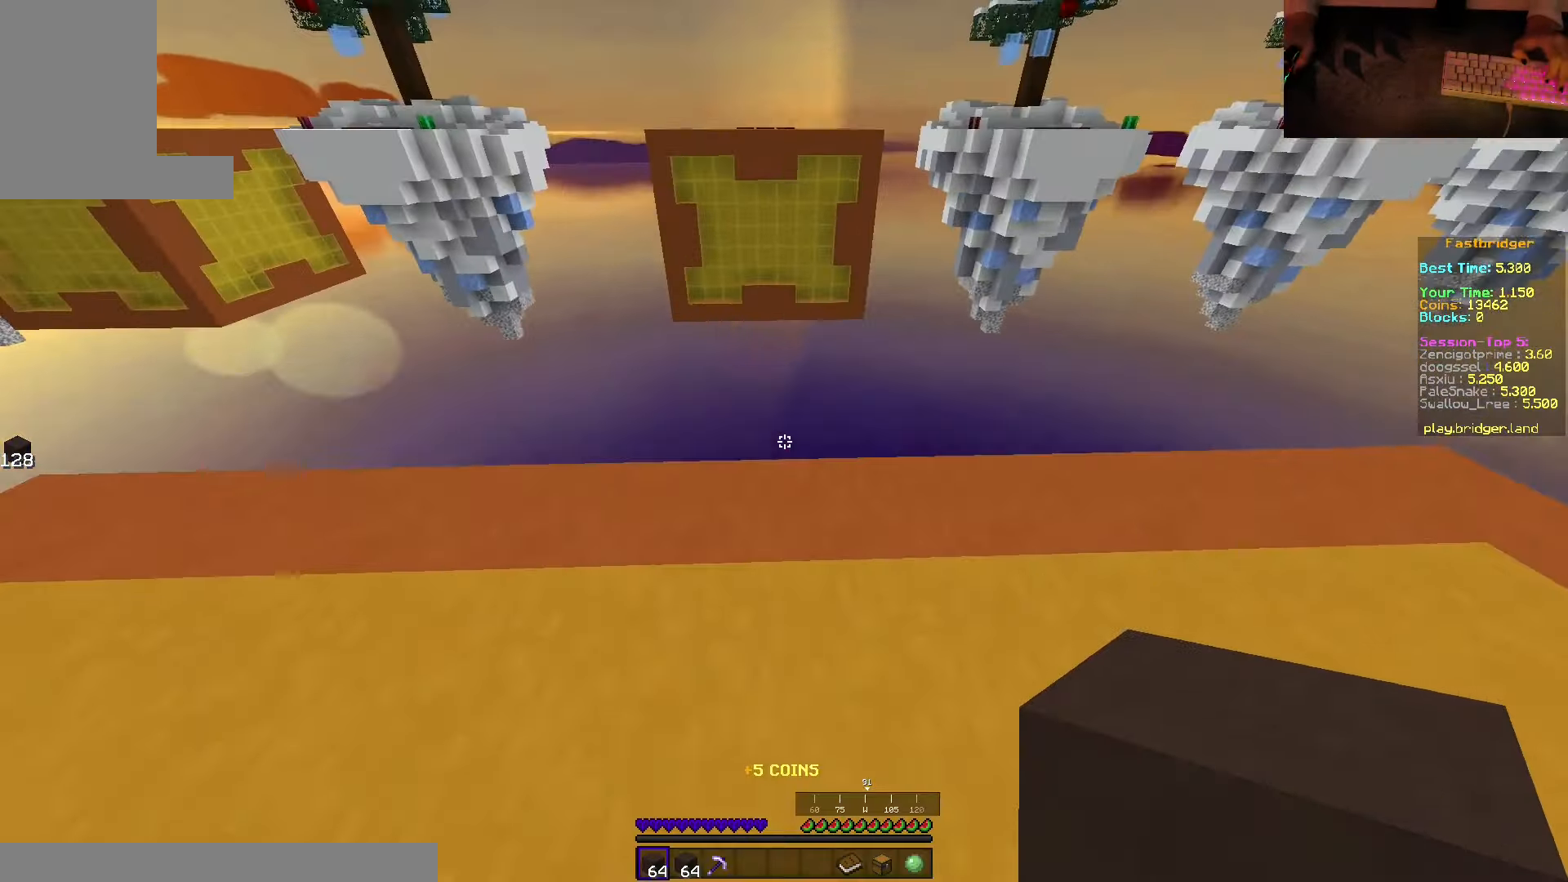
{"keys": ["d", "s", "space"], "mouse": [], "events": [[233, "d", "down"], [333, "w", "up"], [450, "s", "down"]]}
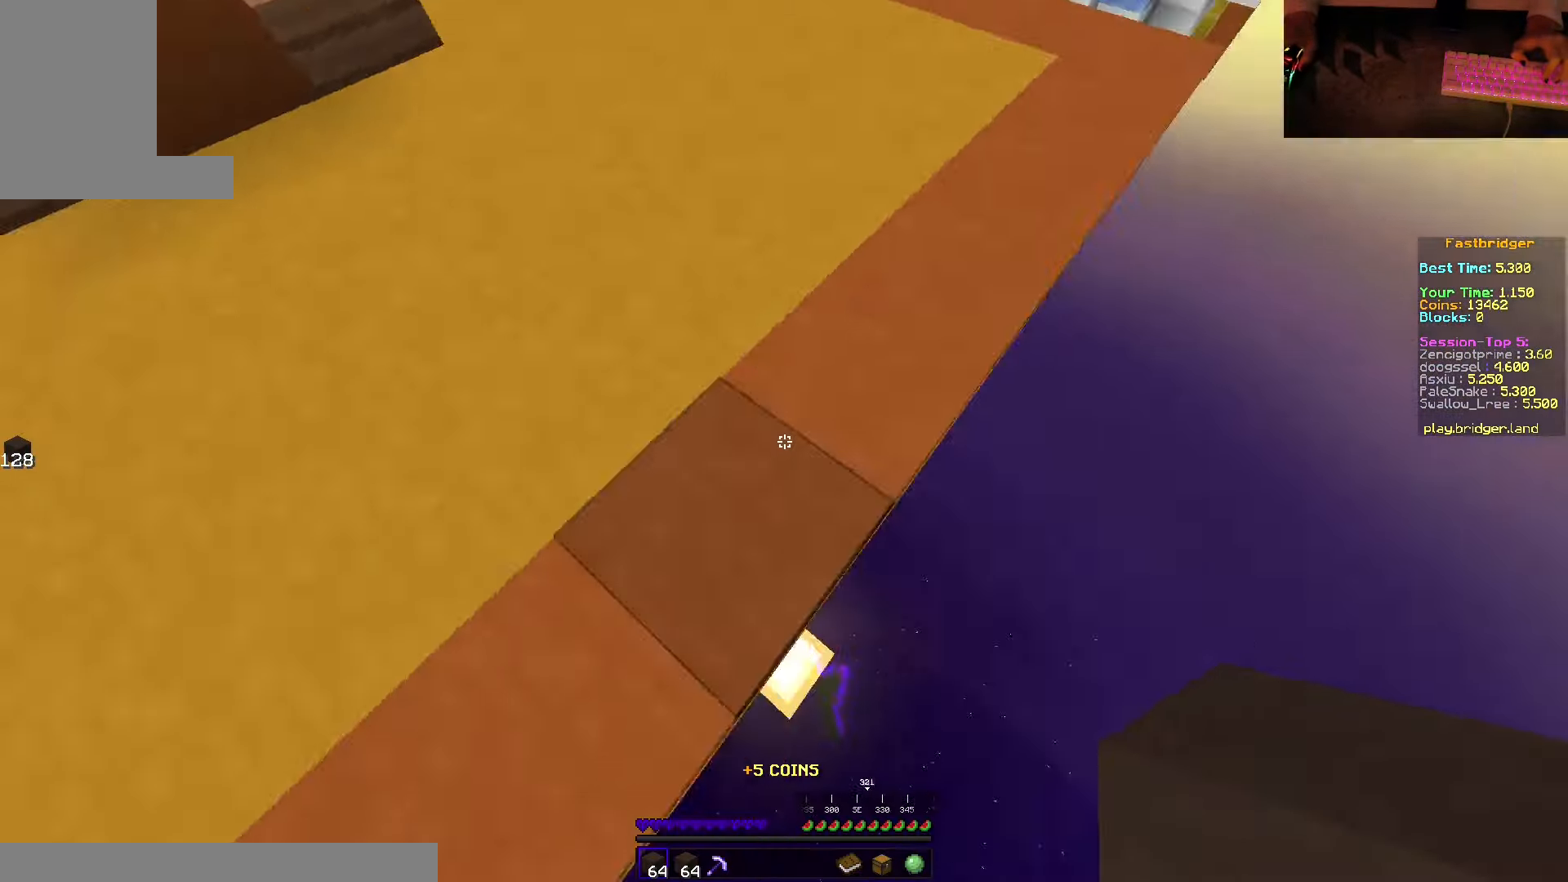
{"keys": ["s", "space"], "mouse": ["right"], "events": [[300, "mouse_right", "down"], [333, "d", "up"]]}
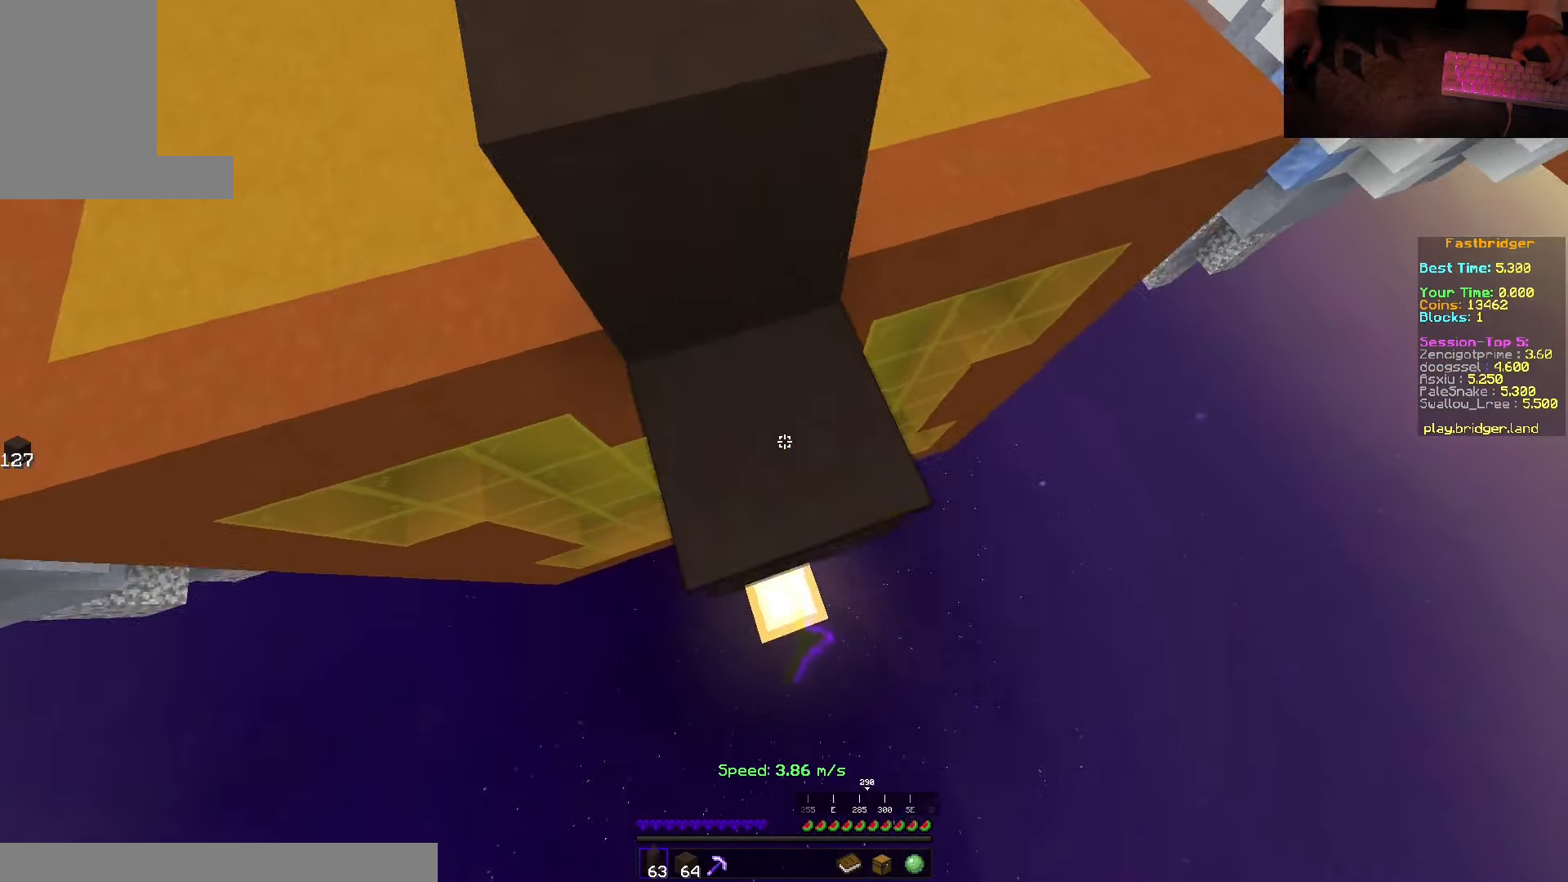
{"keys": ["d", "space", "w"], "mouse": [], "events": [[283, "d", "down"], [366, "s", "up"], [450, "w", "down"], [466, "mouse_right", "up"]]}
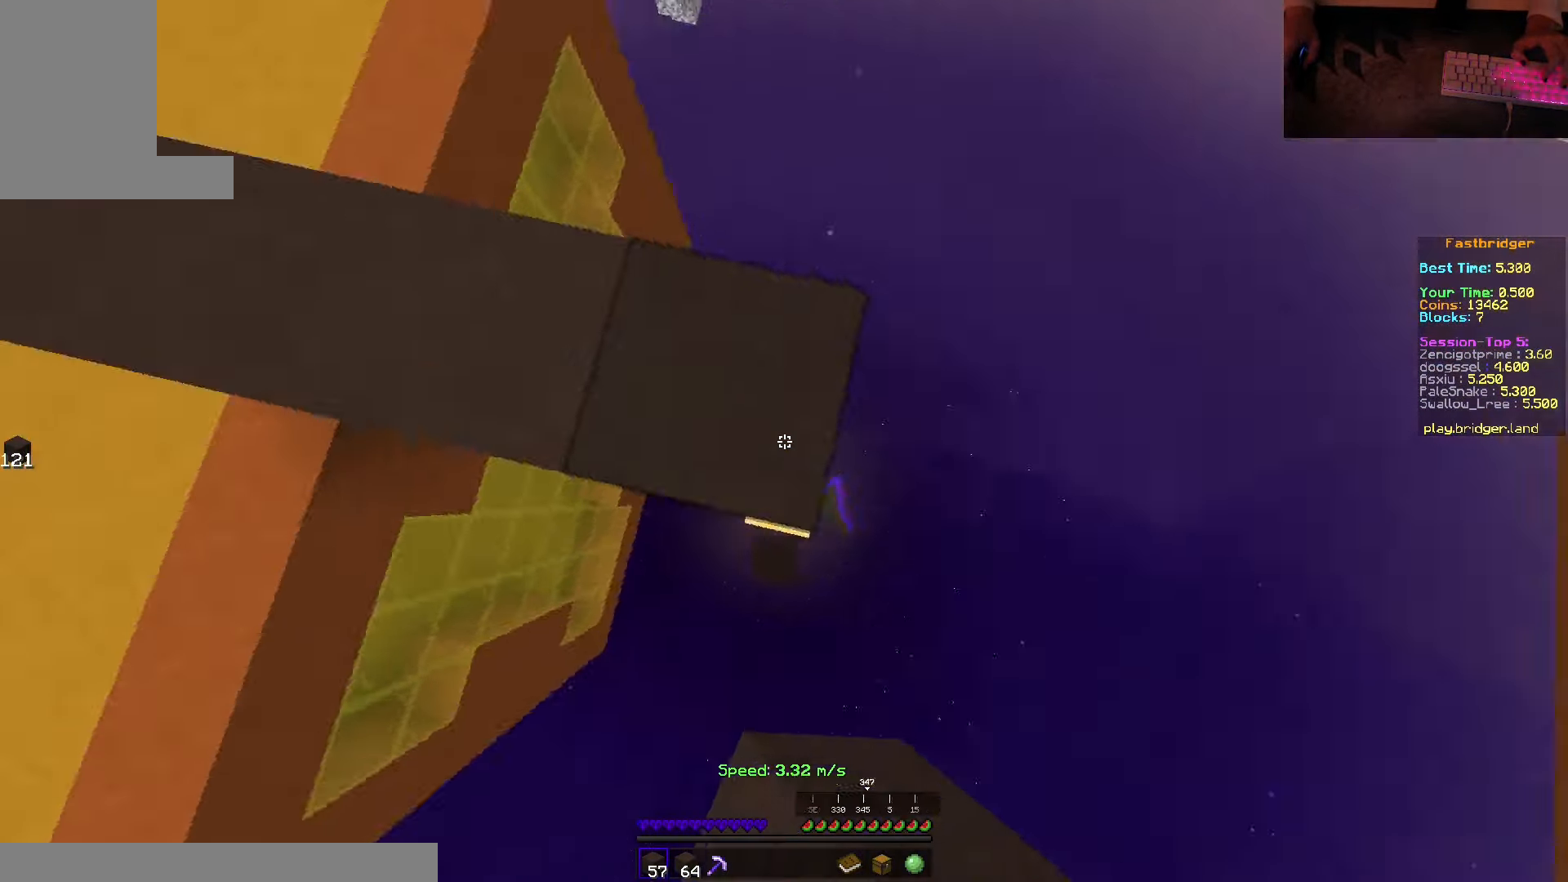
{"keys": ["d", "s", "space"], "mouse": ["right"], "events": [[33, "w", "up"], [133, "s", "down"], [466, "mouse_right", "down"]]}
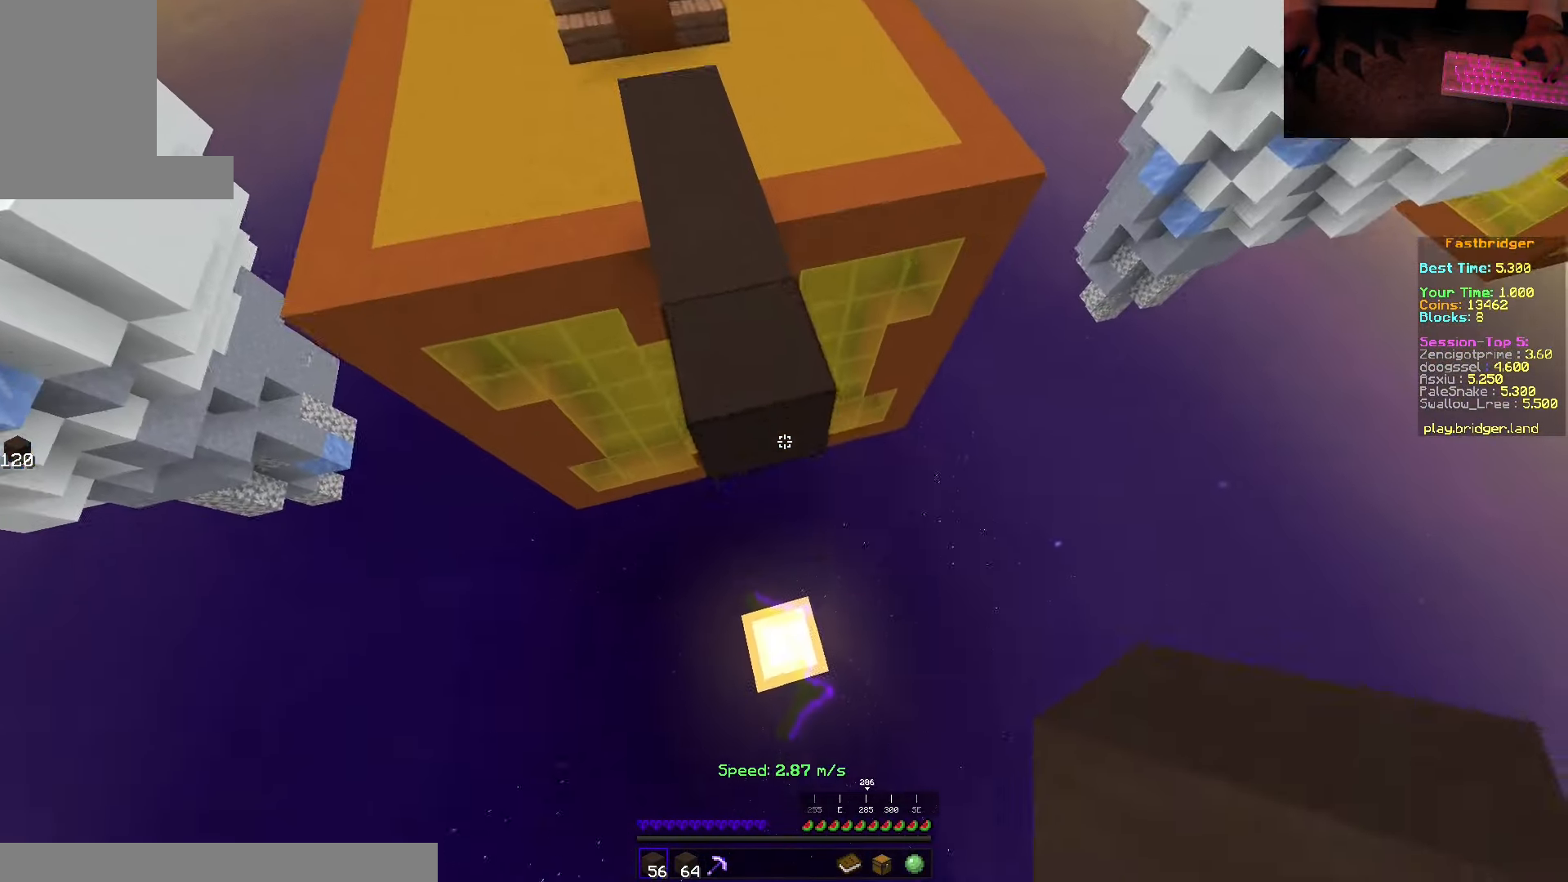
{"keys": ["d", "space"], "mouse": ["right"], "events": [[150, "d", "up"], [400, "d", "down"], [500, "s", "up"]]}
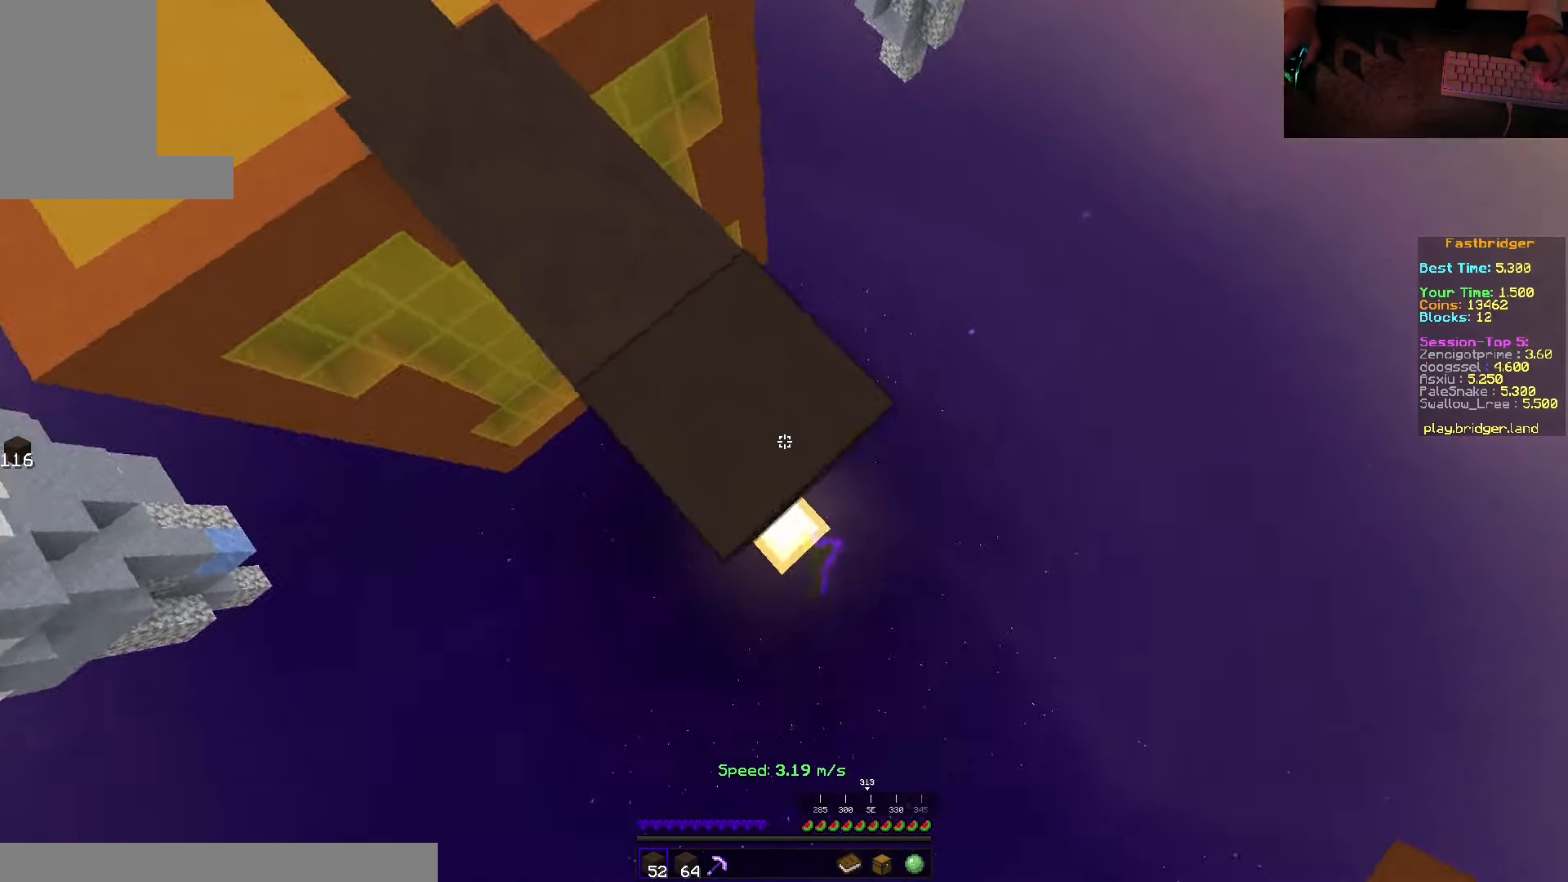
{"keys": ["d", "s", "space"], "mouse": [], "events": [[66, "w", "down"], [100, "mouse_right", "up"], [150, "w", "up"], [250, "s", "down"]]}
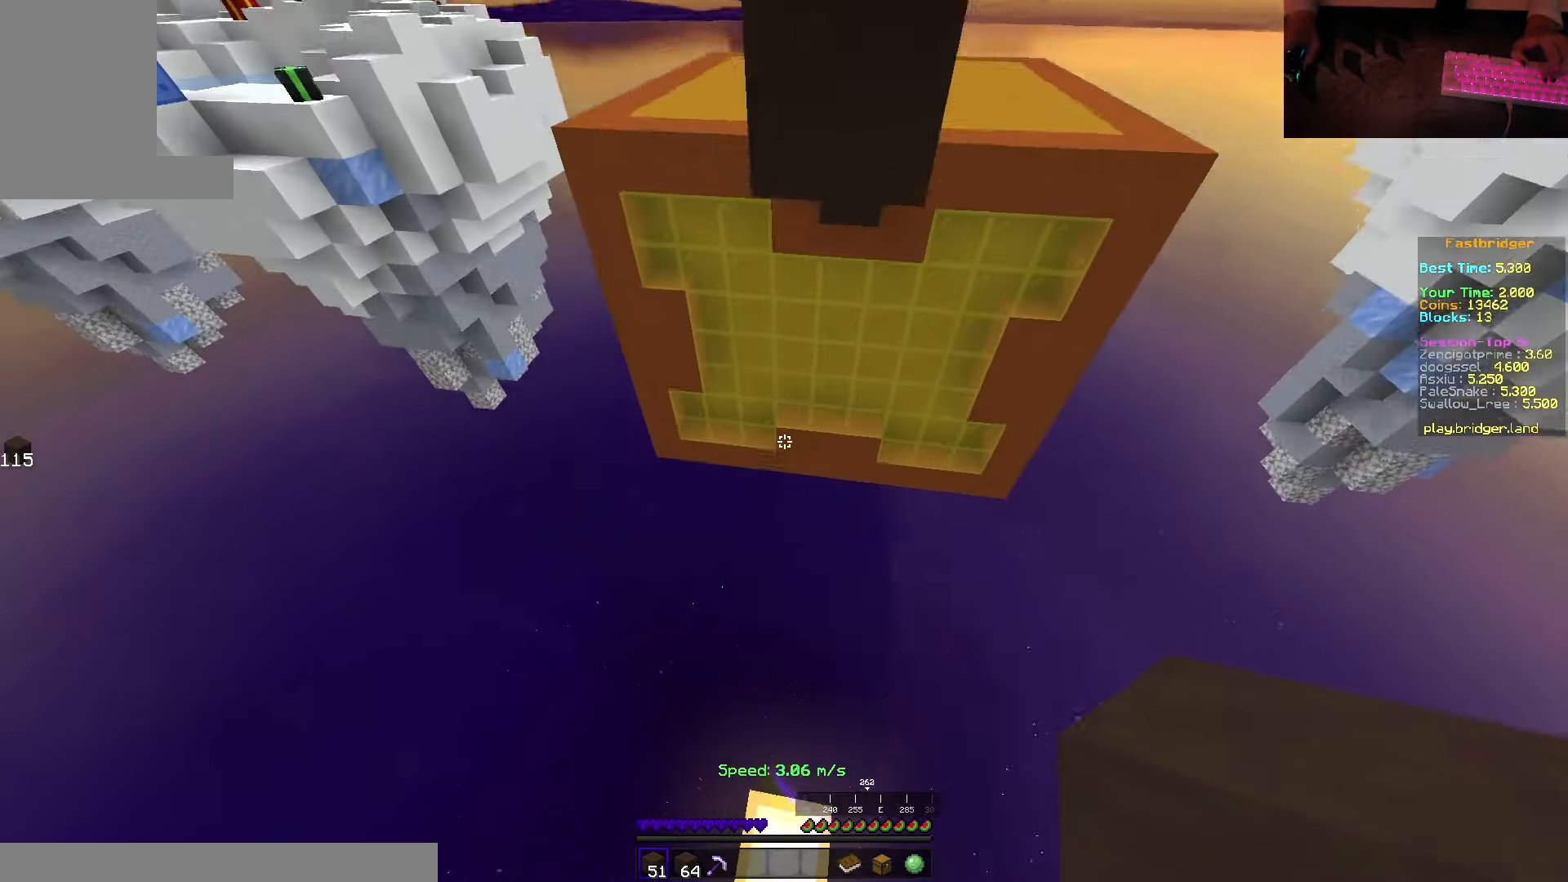
{"keys": [], "mouse": [], "events": [[50, "d", "up"], [66, "mouse_right", "down"], [133, "s", "up"], [150, "space", "up"], [233, "mouse_right", "up"]]}
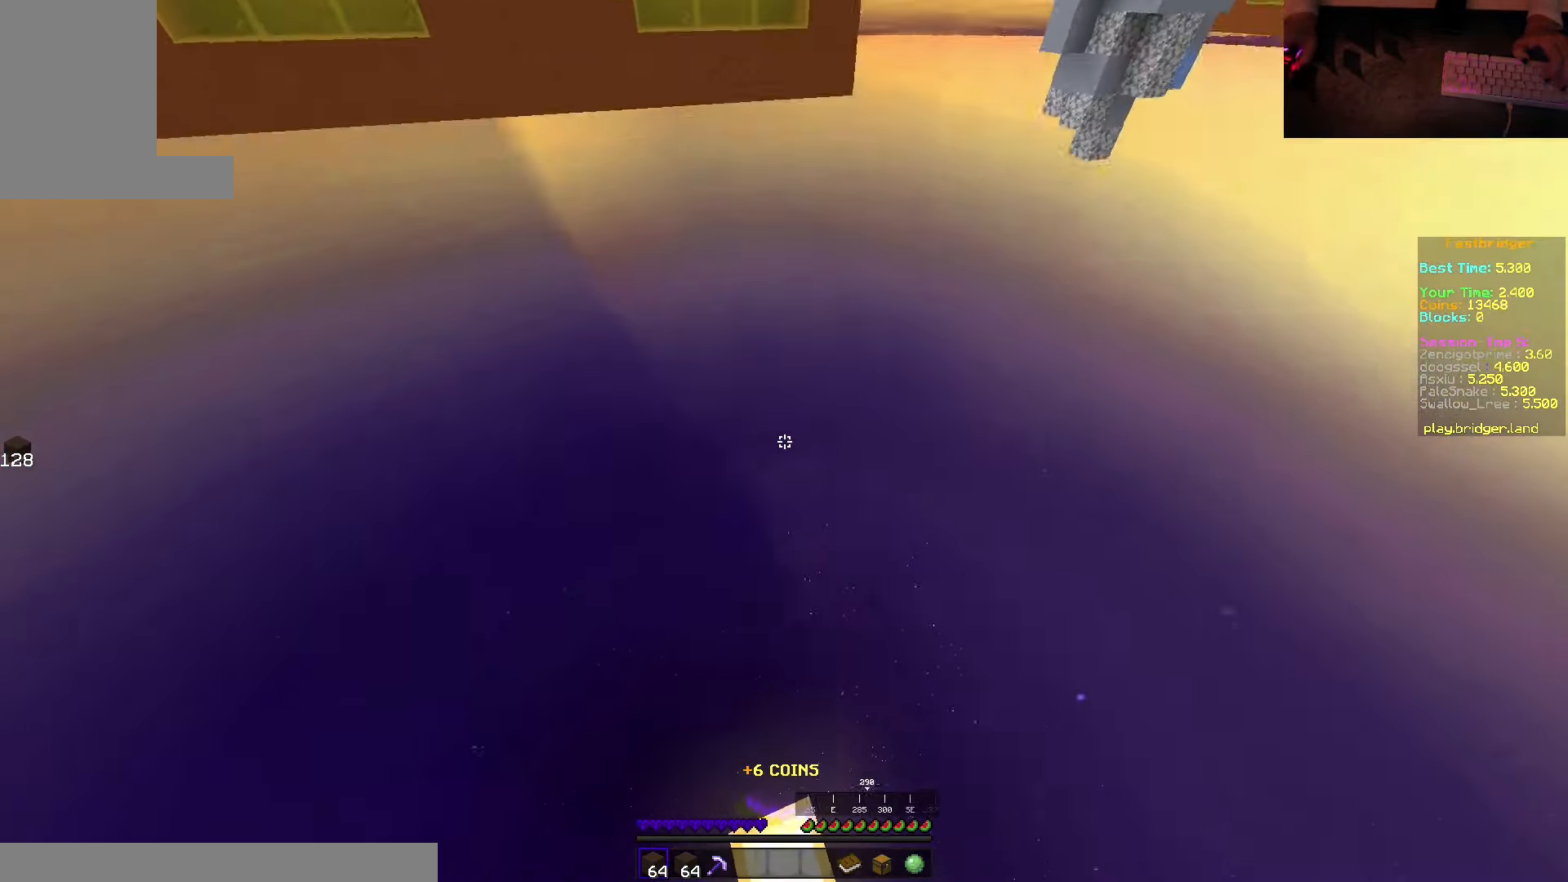
{"keys": ["space", "w"], "mouse": [], "events": [[50, "w", "down"], [250, "space", "down"]]}
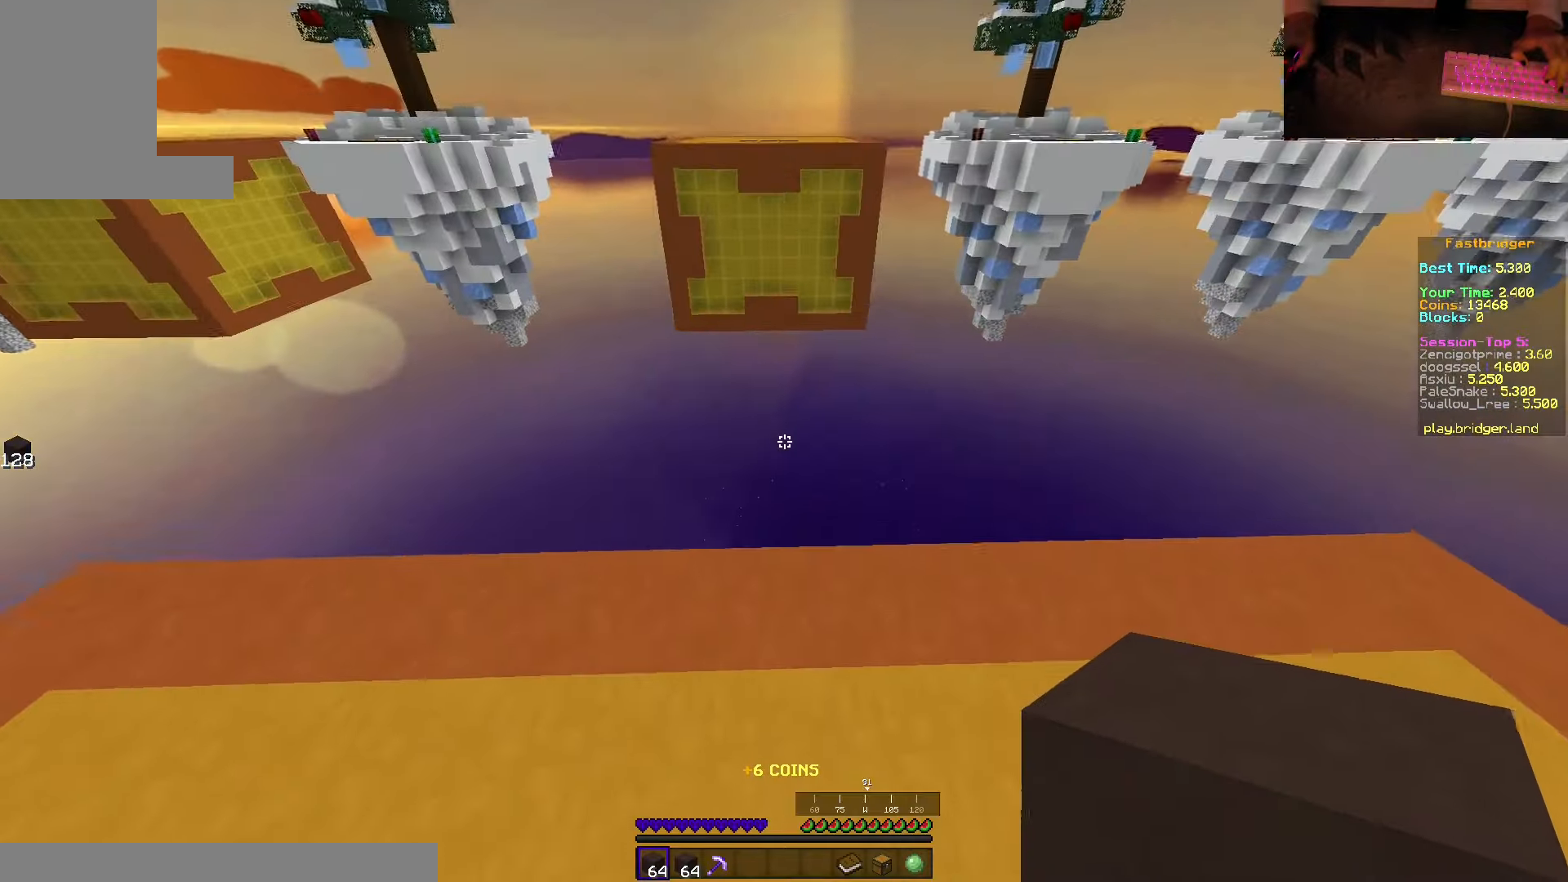
{"keys": ["d", "s", "space"], "mouse": [], "events": [[183, "d", "down"], [417, "w", "up"], [500, "s", "down"]]}
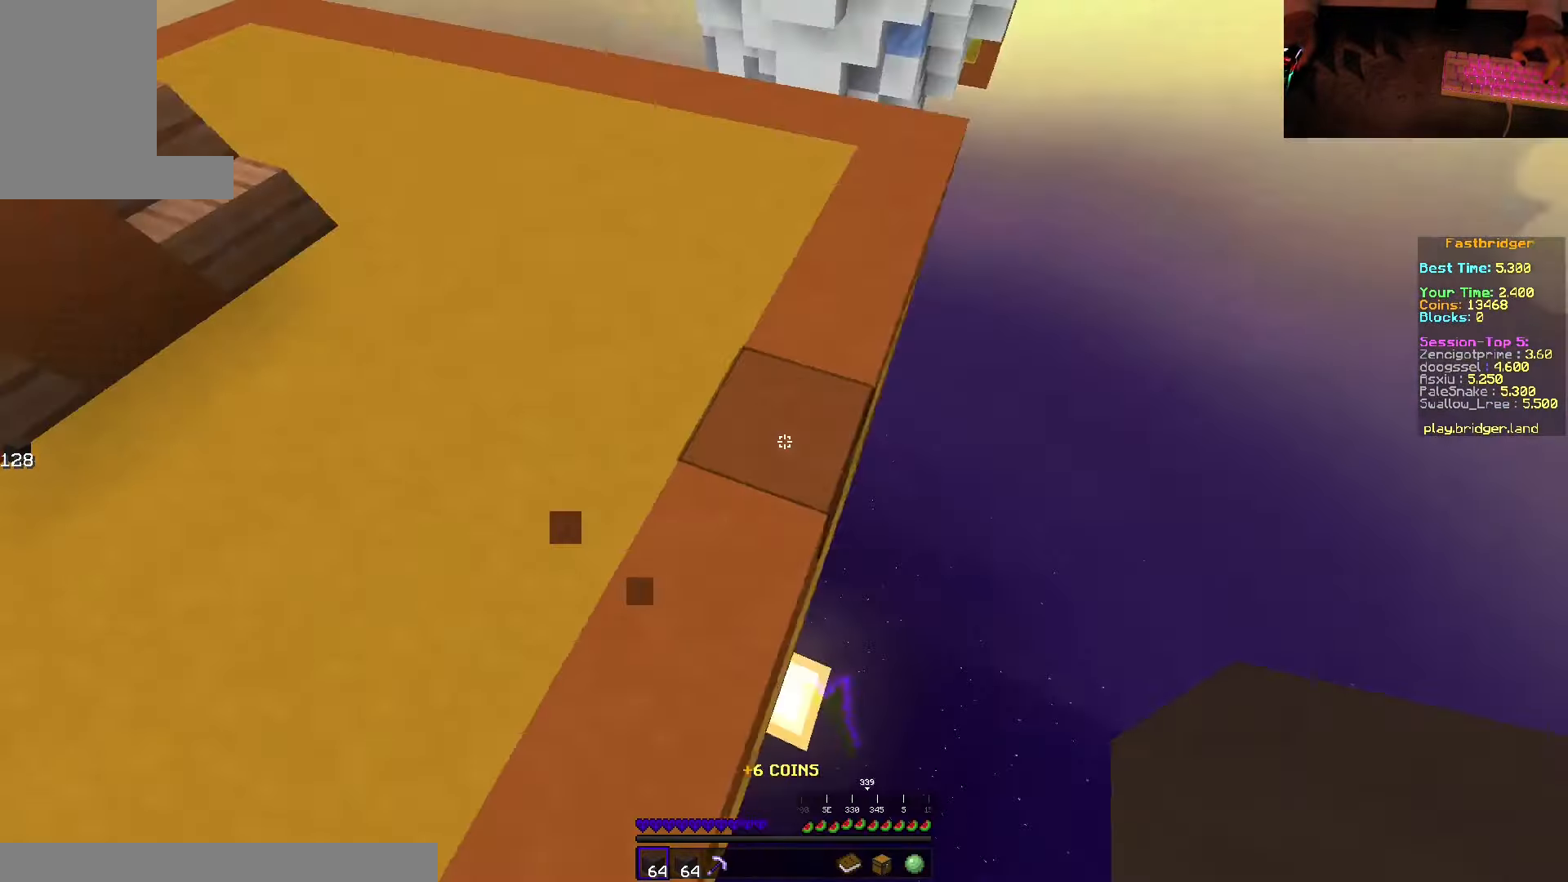
{"keys": ["d", "s", "space"], "mouse": ["right"], "events": [[250, "mouse_right", "down"]]}
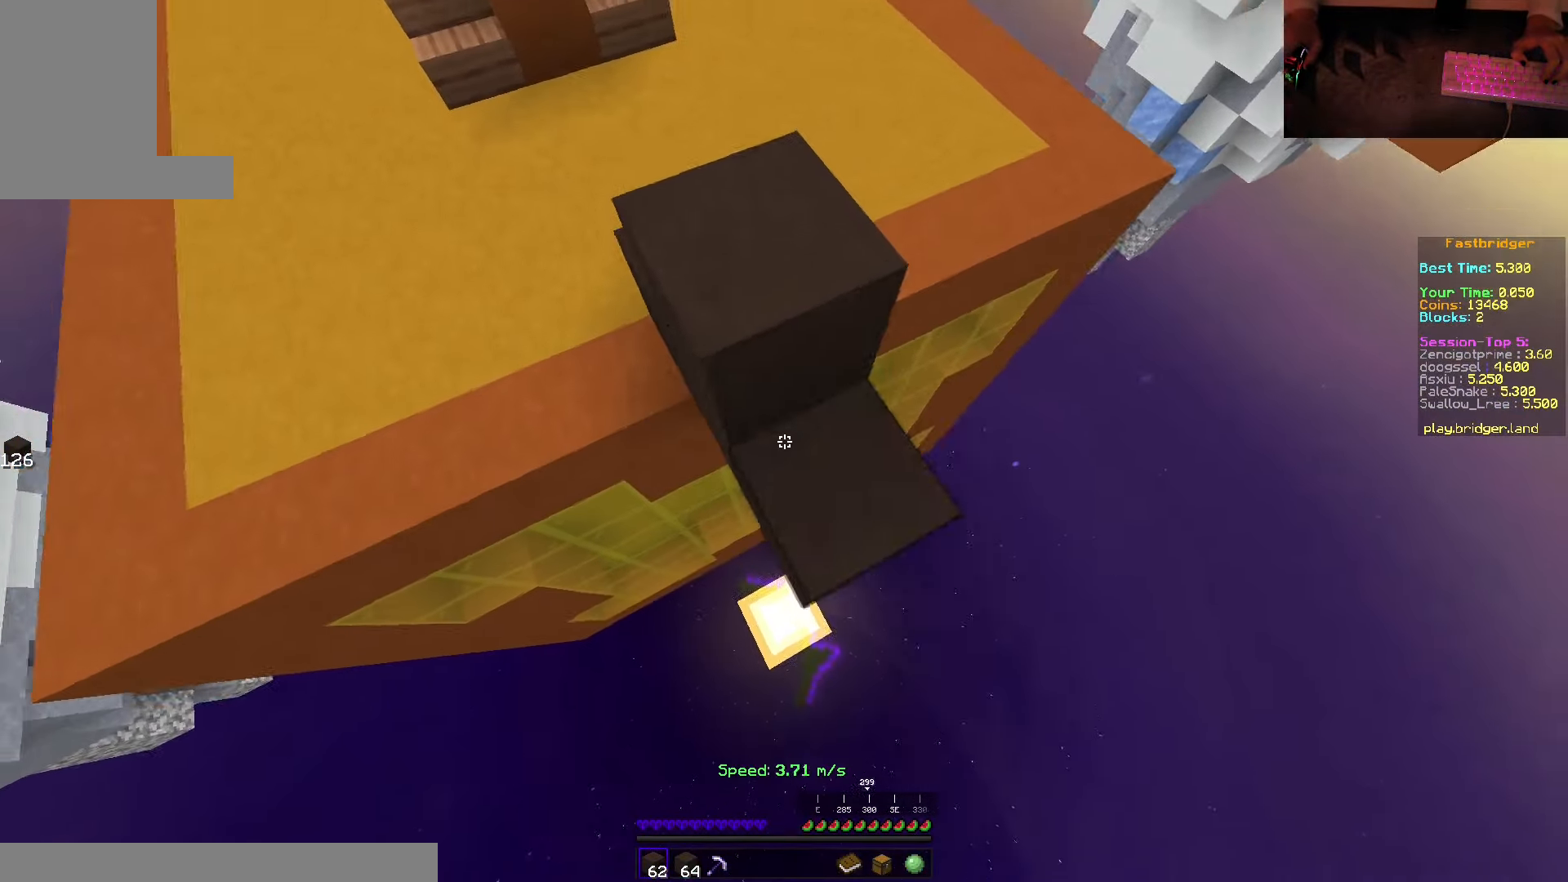
{"keys": ["d", "space"], "mouse": [], "events": [[117, "d", "up"], [267, "d", "down"], [333, "s", "up"], [383, "w", "down"], [417, "mouse_right", "up"], [483, "w", "up"]]}
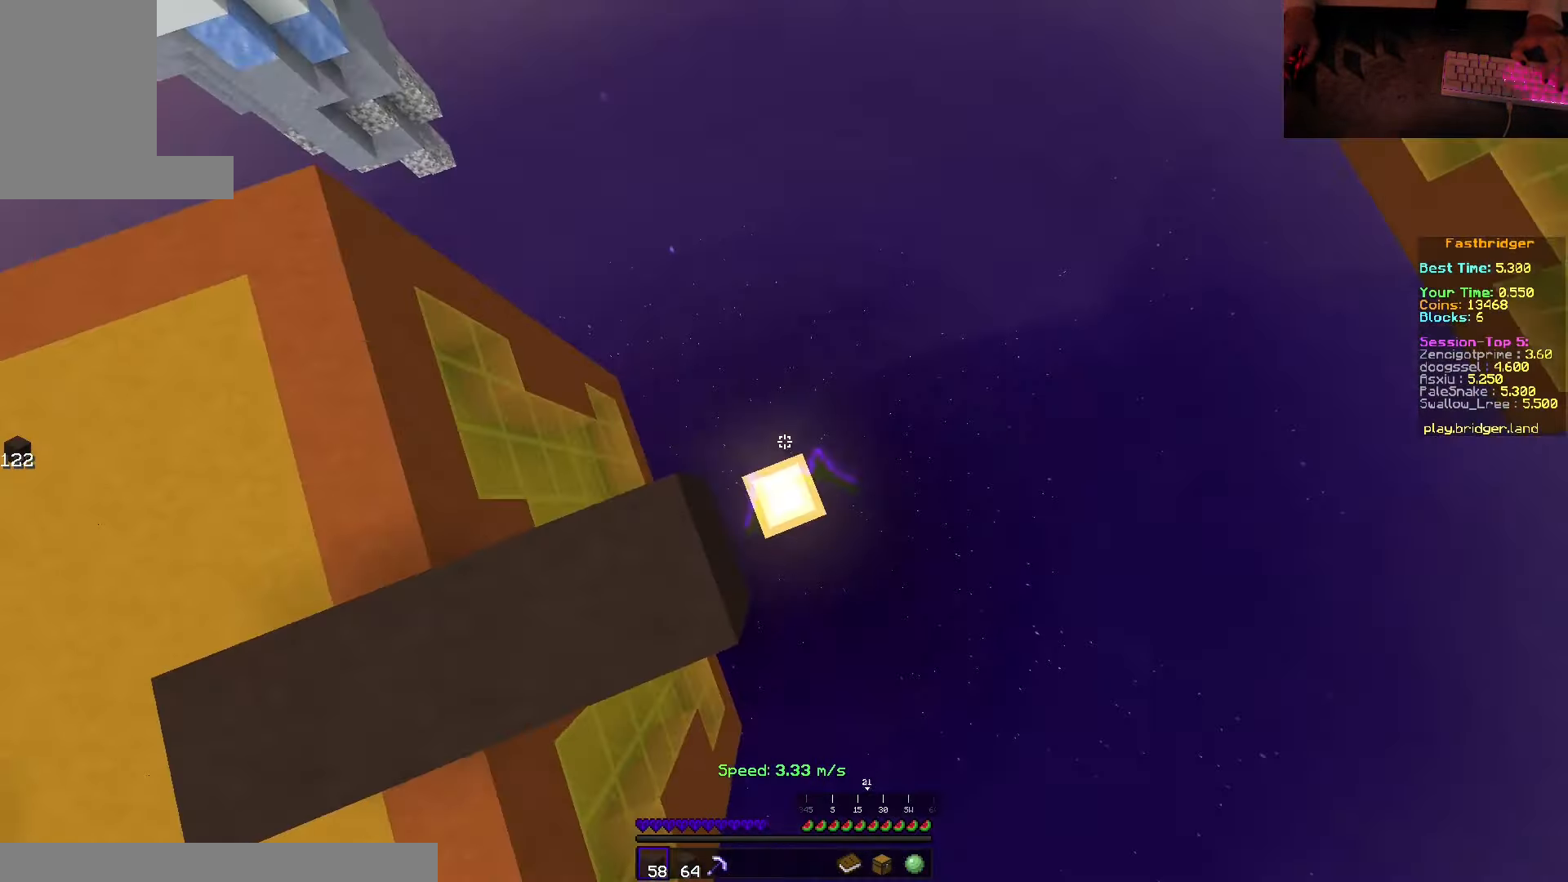
{"keys": ["s", "space"], "mouse": ["right"], "events": [[67, "s", "down"], [317, "d", "up"], [450, "mouse_right", "down"]]}
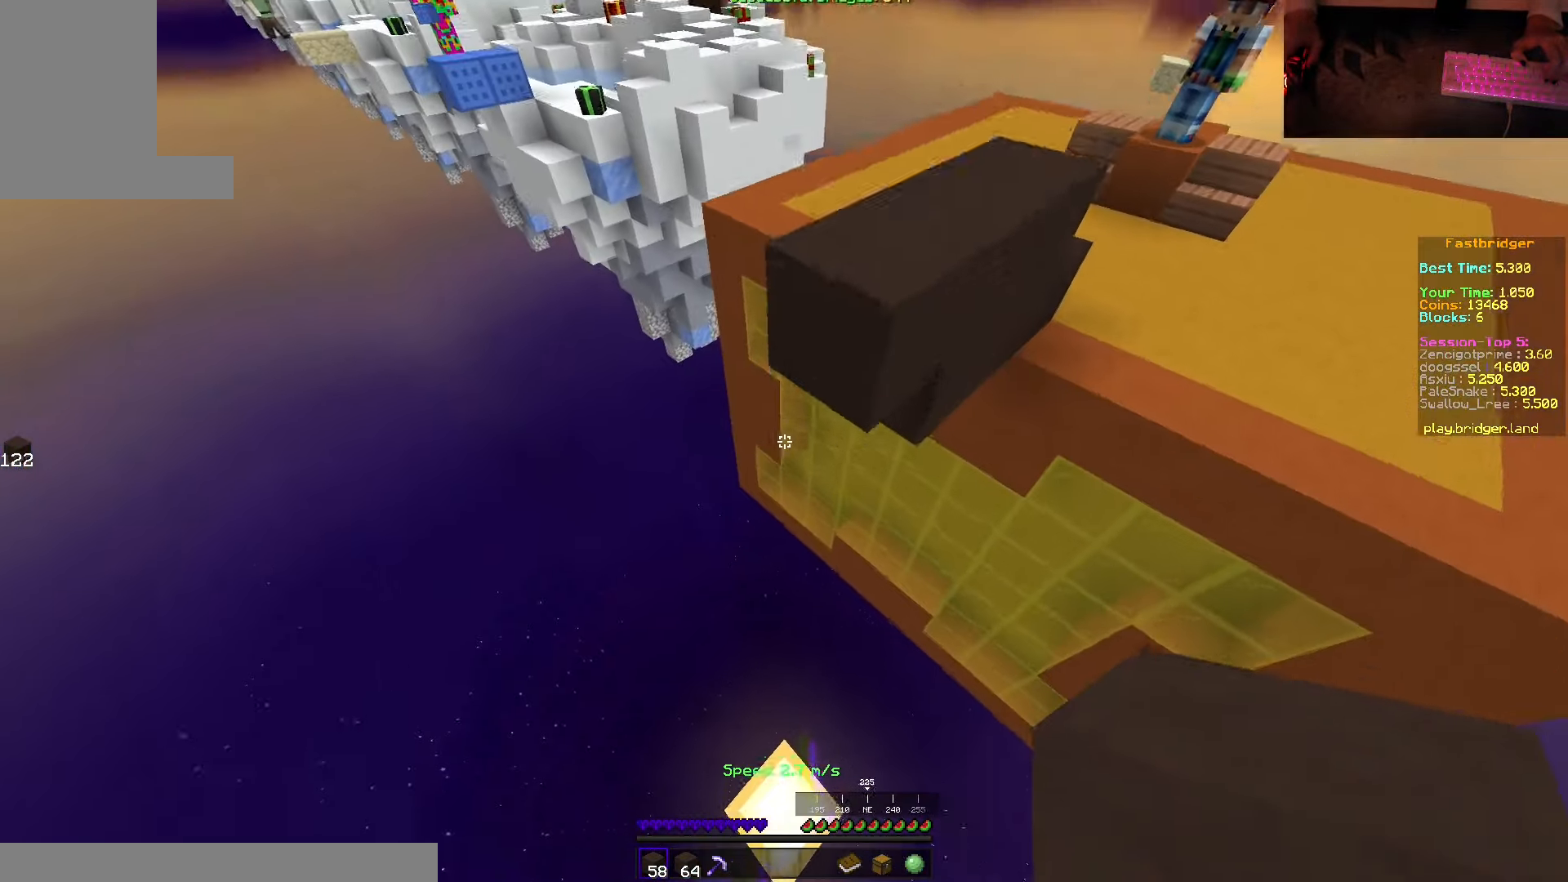
{"keys": [], "mouse": [], "events": [[150, "space", "up"], [200, "mouse_right", "up"], [250, "s", "up"]]}
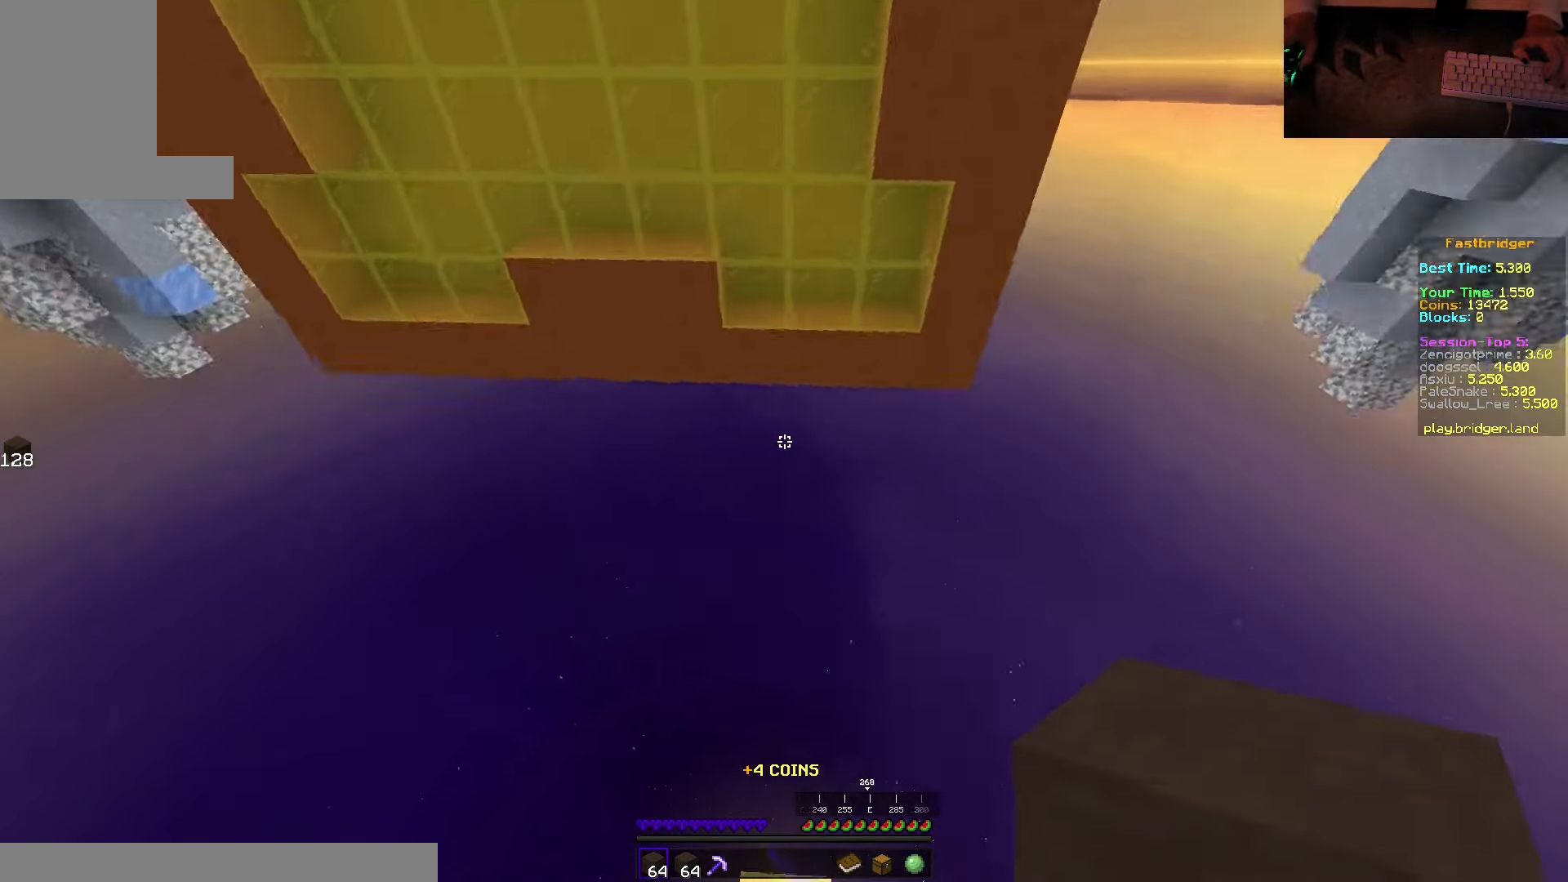
{"keys": ["w"], "mouse": [], "events": [[317, "w", "down"]]}
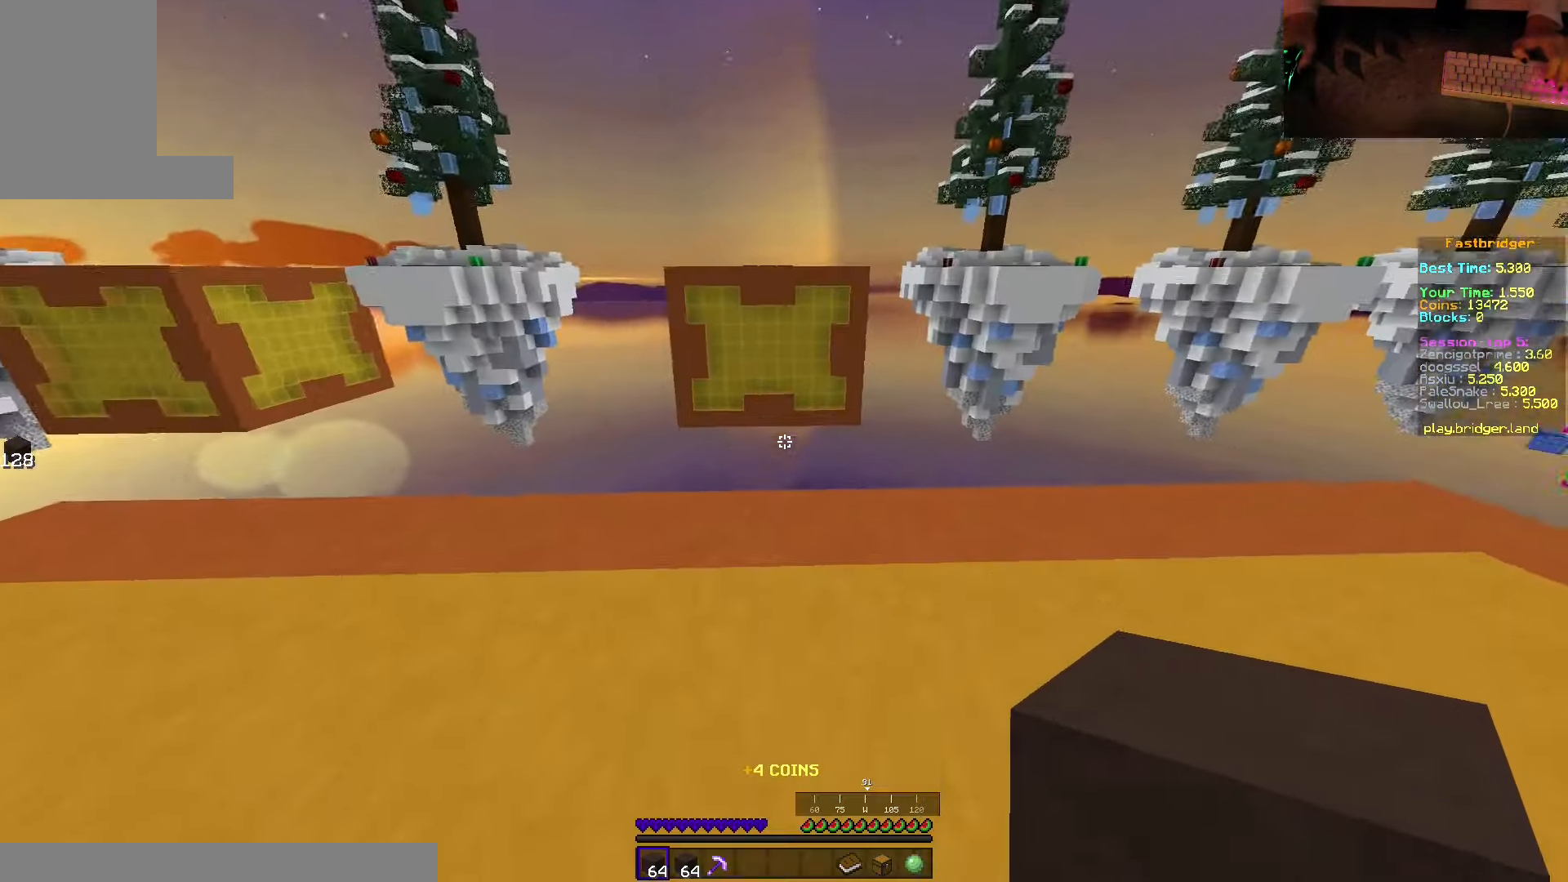
{"keys": ["d", "space"], "mouse": [], "events": [[33, "space", "down"], [367, "d", "down"], [450, "w", "up"]]}
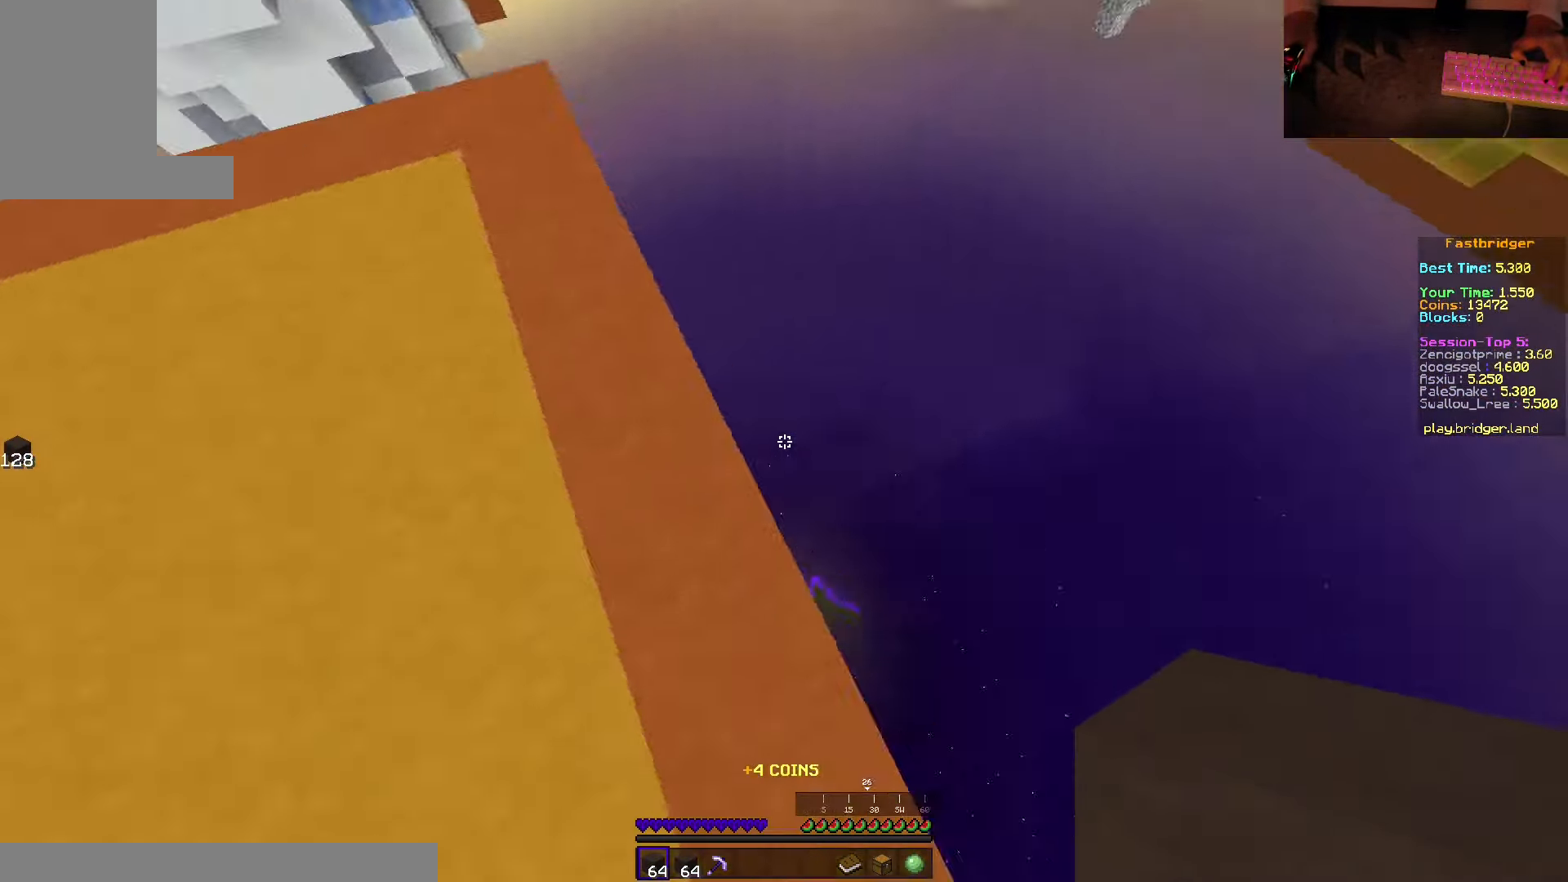
{"keys": ["s", "space"], "mouse": ["right"], "events": [[50, "s", "down"], [333, "mouse_right", "down"], [433, "d", "up"]]}
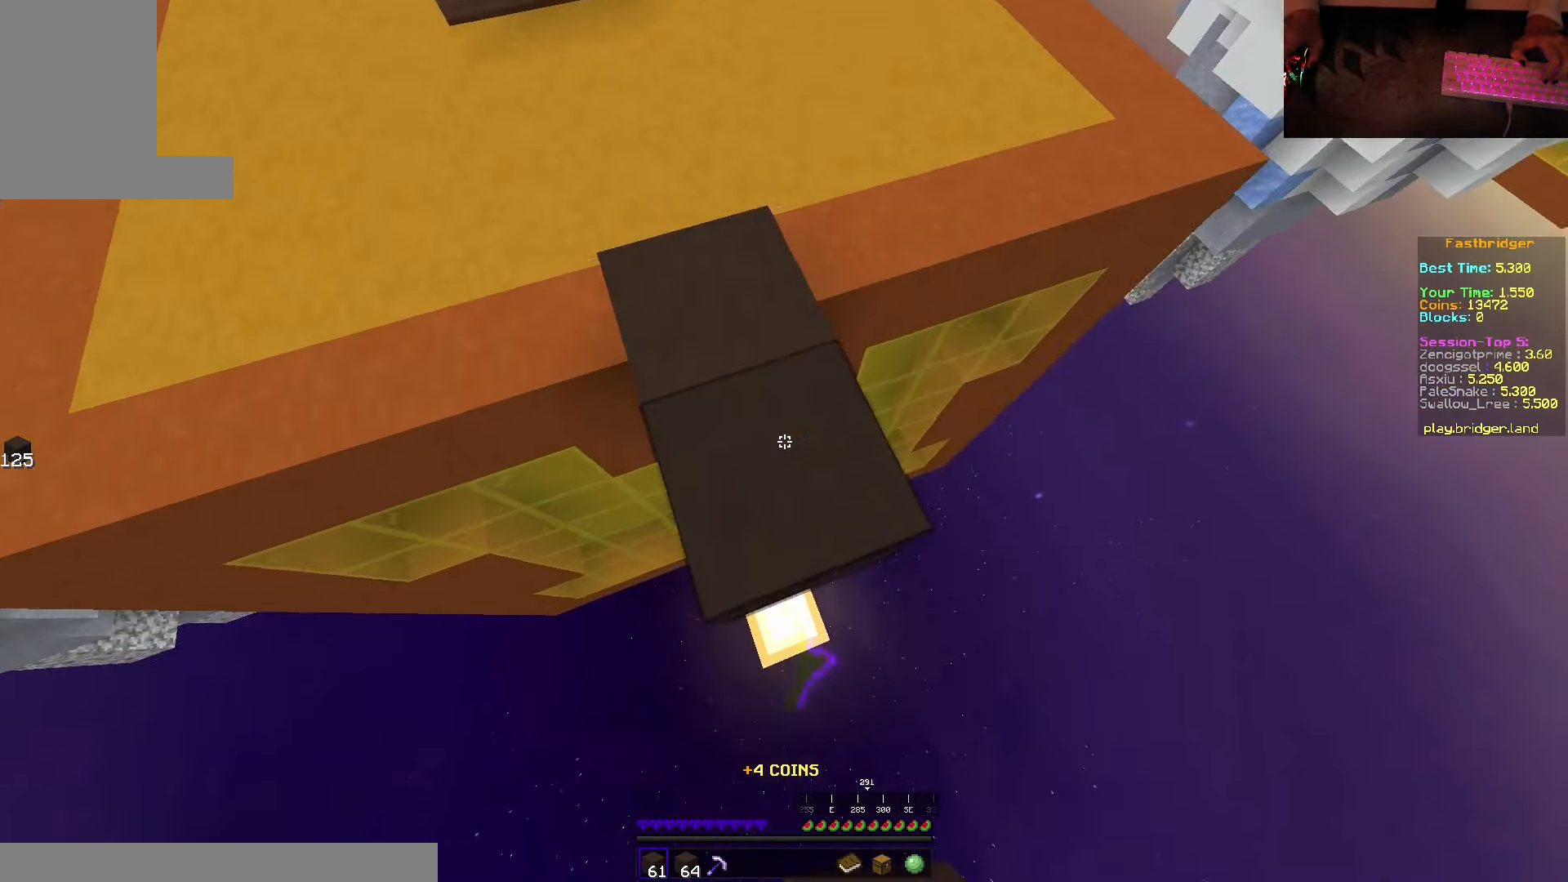
{"keys": ["d", "s", "space"], "mouse": [], "events": [[233, "d", "down"], [483, "mouse_right", "up"]]}
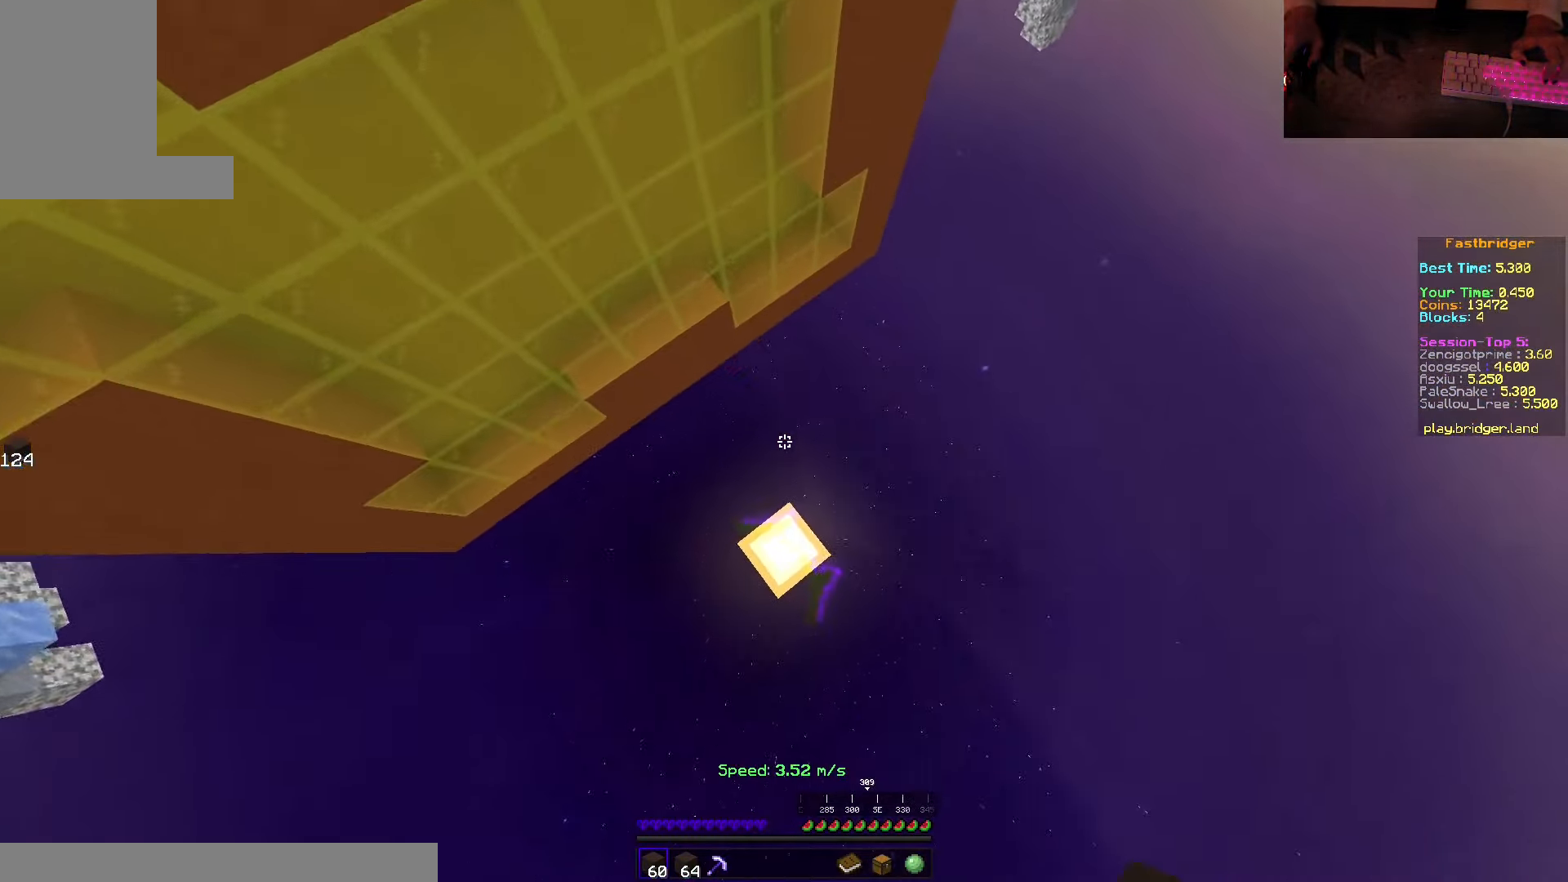
{"keys": ["w"], "mouse": [], "events": [[50, "s", "up"], [83, "d", "up"], [100, "space", "up"], [484, "w", "down"]]}
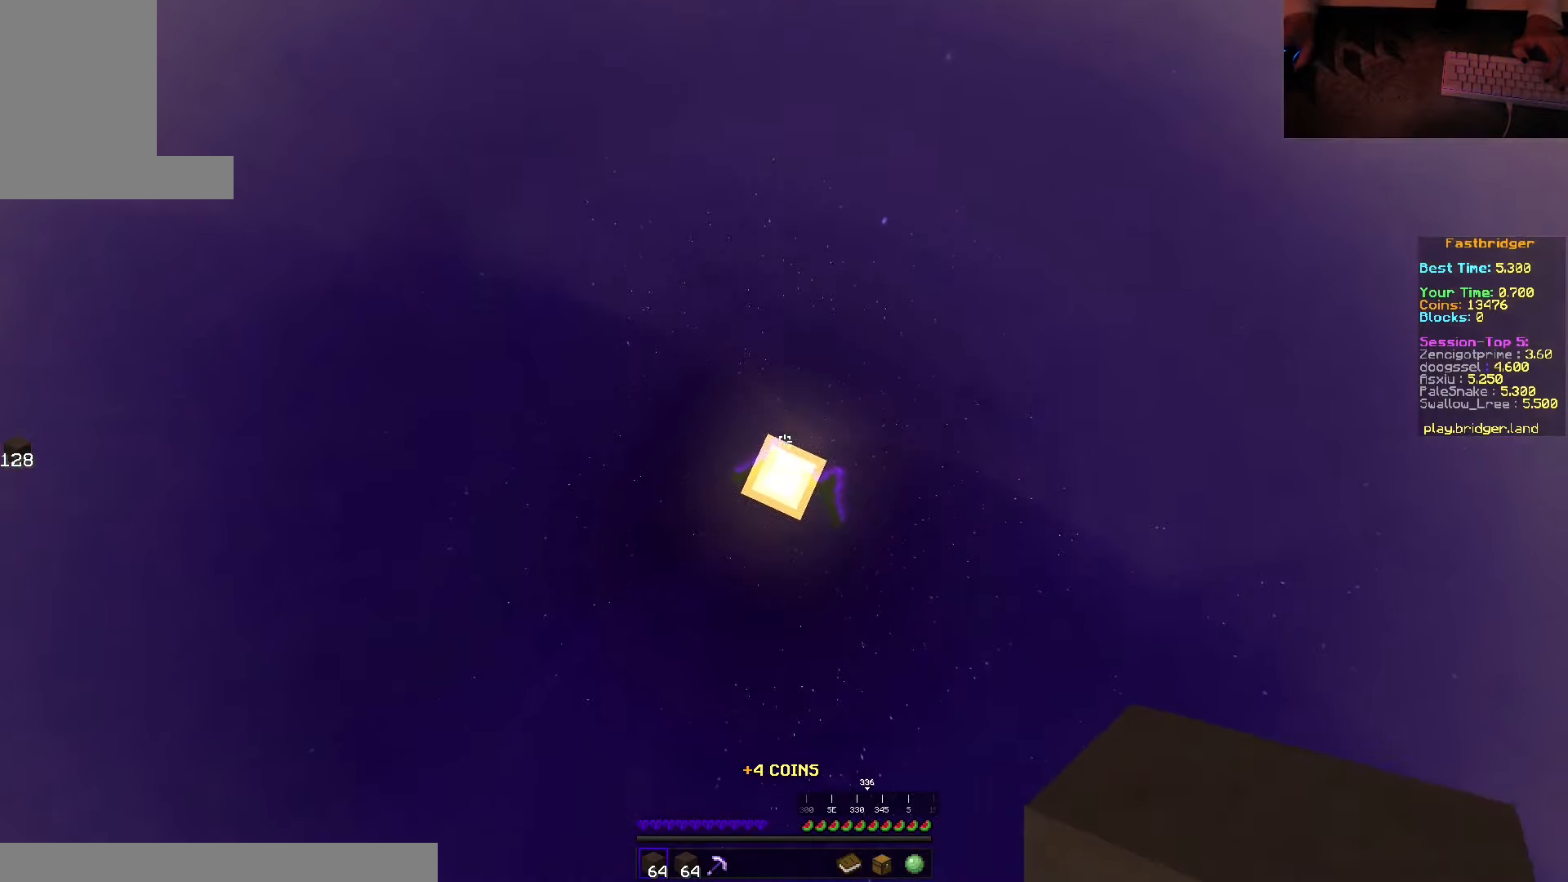
{"keys": ["space", "w"], "mouse": [], "events": [[250, "space", "down"]]}
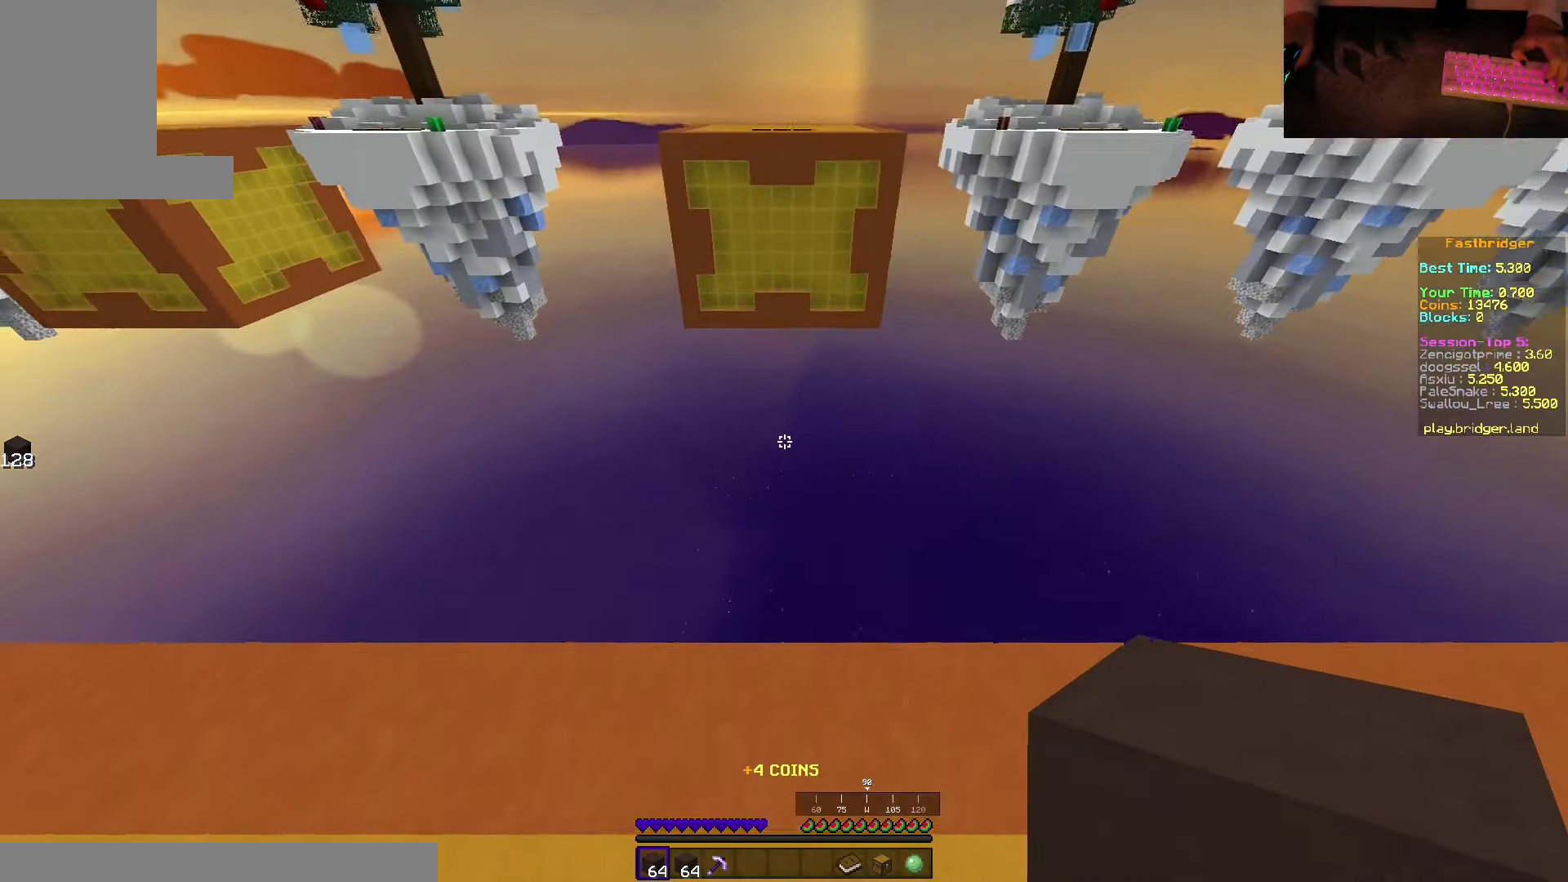
{"keys": ["d", "s", "space"], "mouse": [], "events": [[117, "d", "down"], [217, "w", "up"], [317, "s", "down"]]}
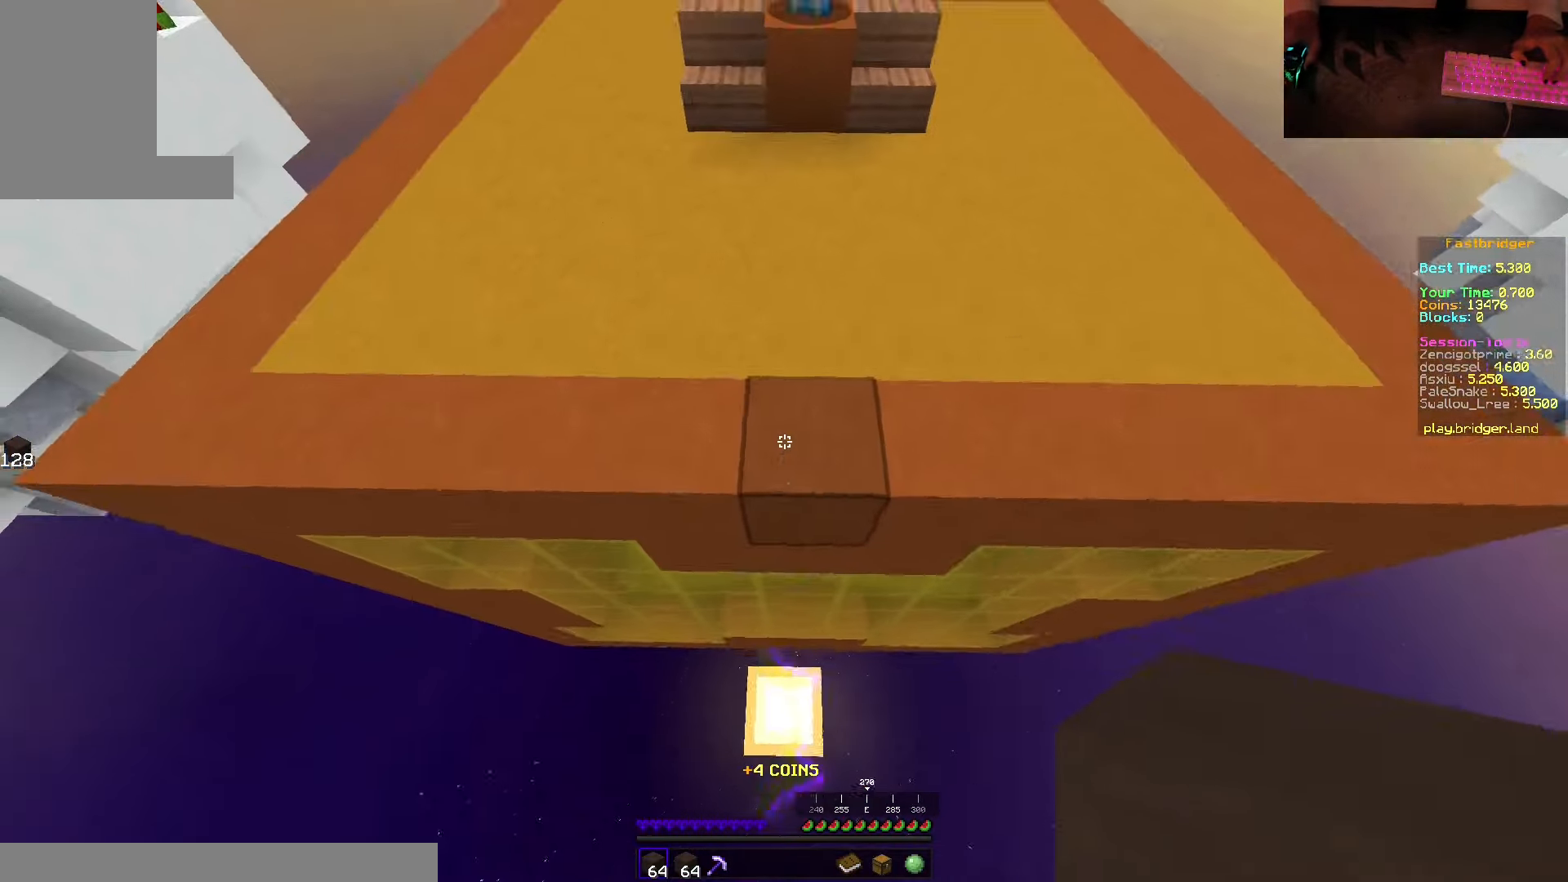
{"keys": ["s", "space"], "mouse": ["right"], "events": [[67, "mouse_right", "down"], [150, "d", "up"]]}
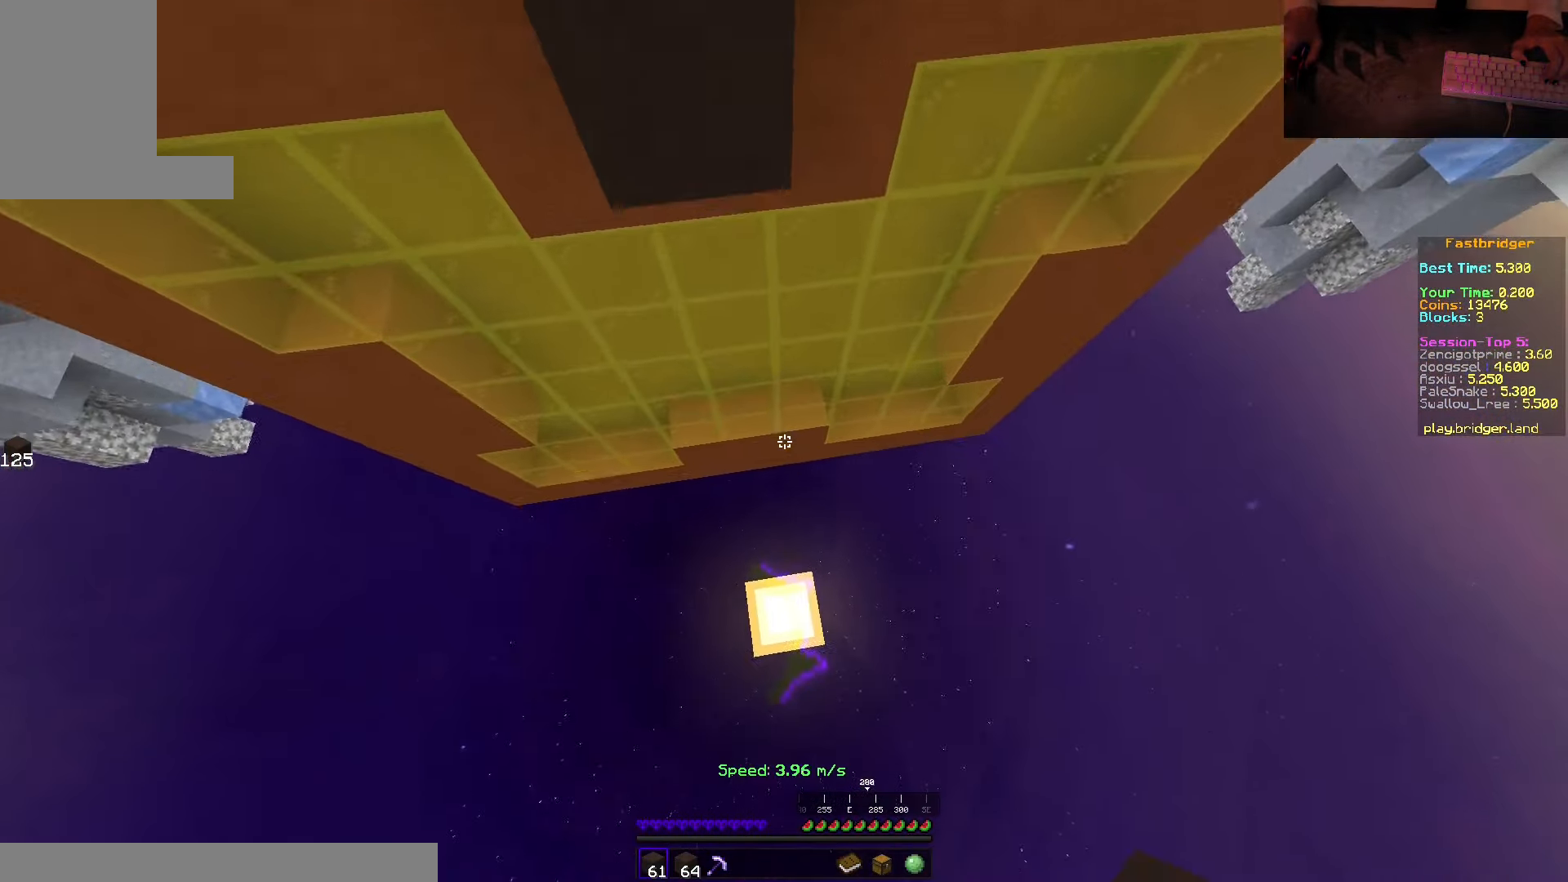
{"keys": [], "mouse": [], "events": [[184, "mouse_right", "up"], [234, "space", "up"], [284, "s", "up"]]}
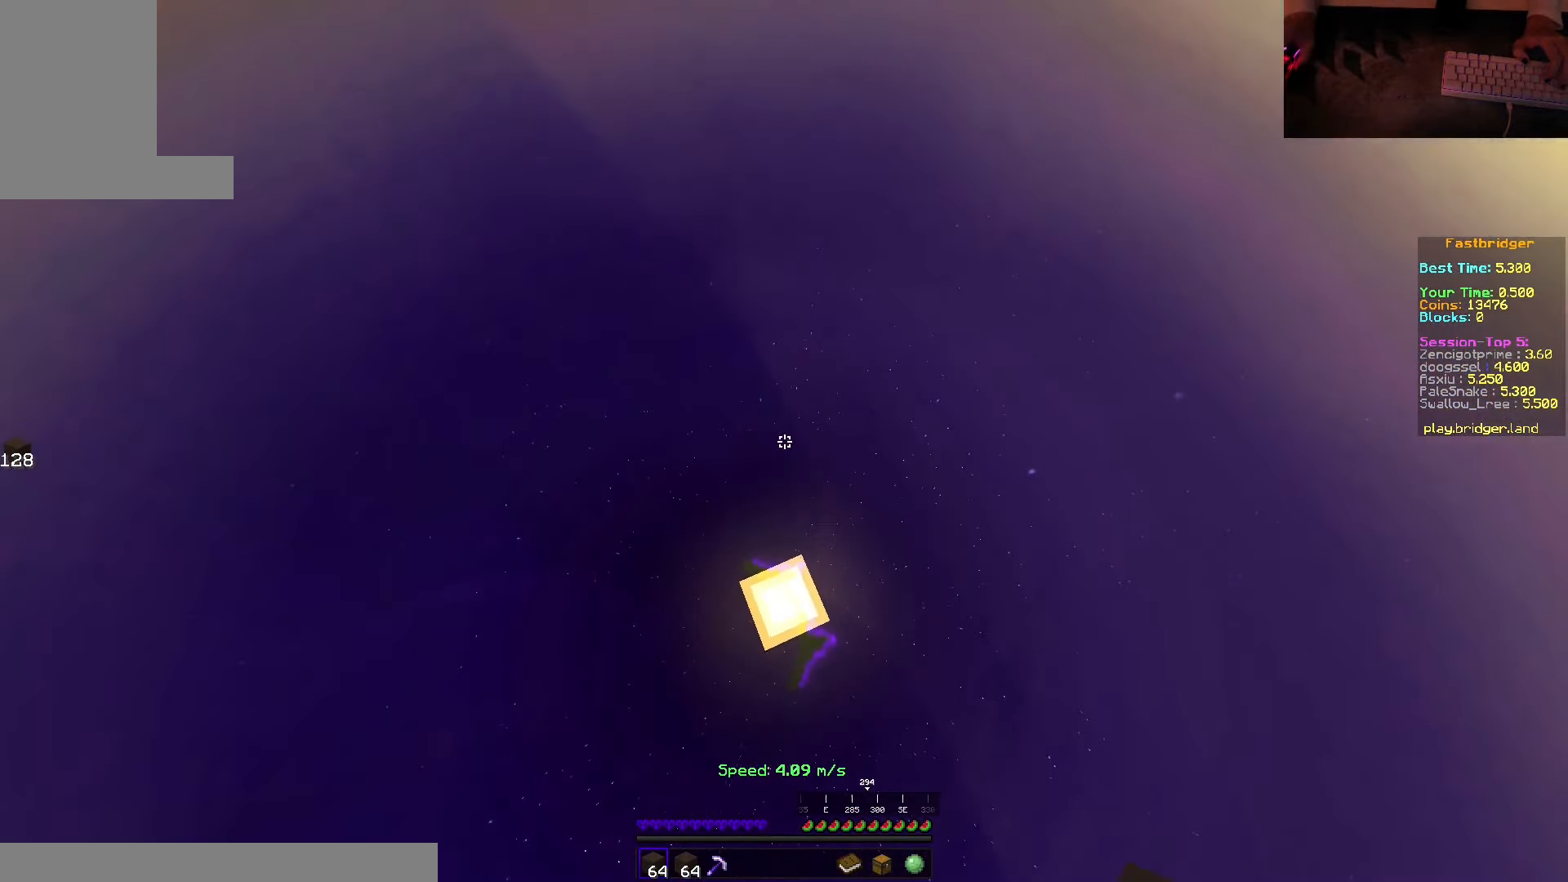
{"keys": ["space", "w"], "mouse": [], "events": [[150, "w", "down"], [334, "space", "down"]]}
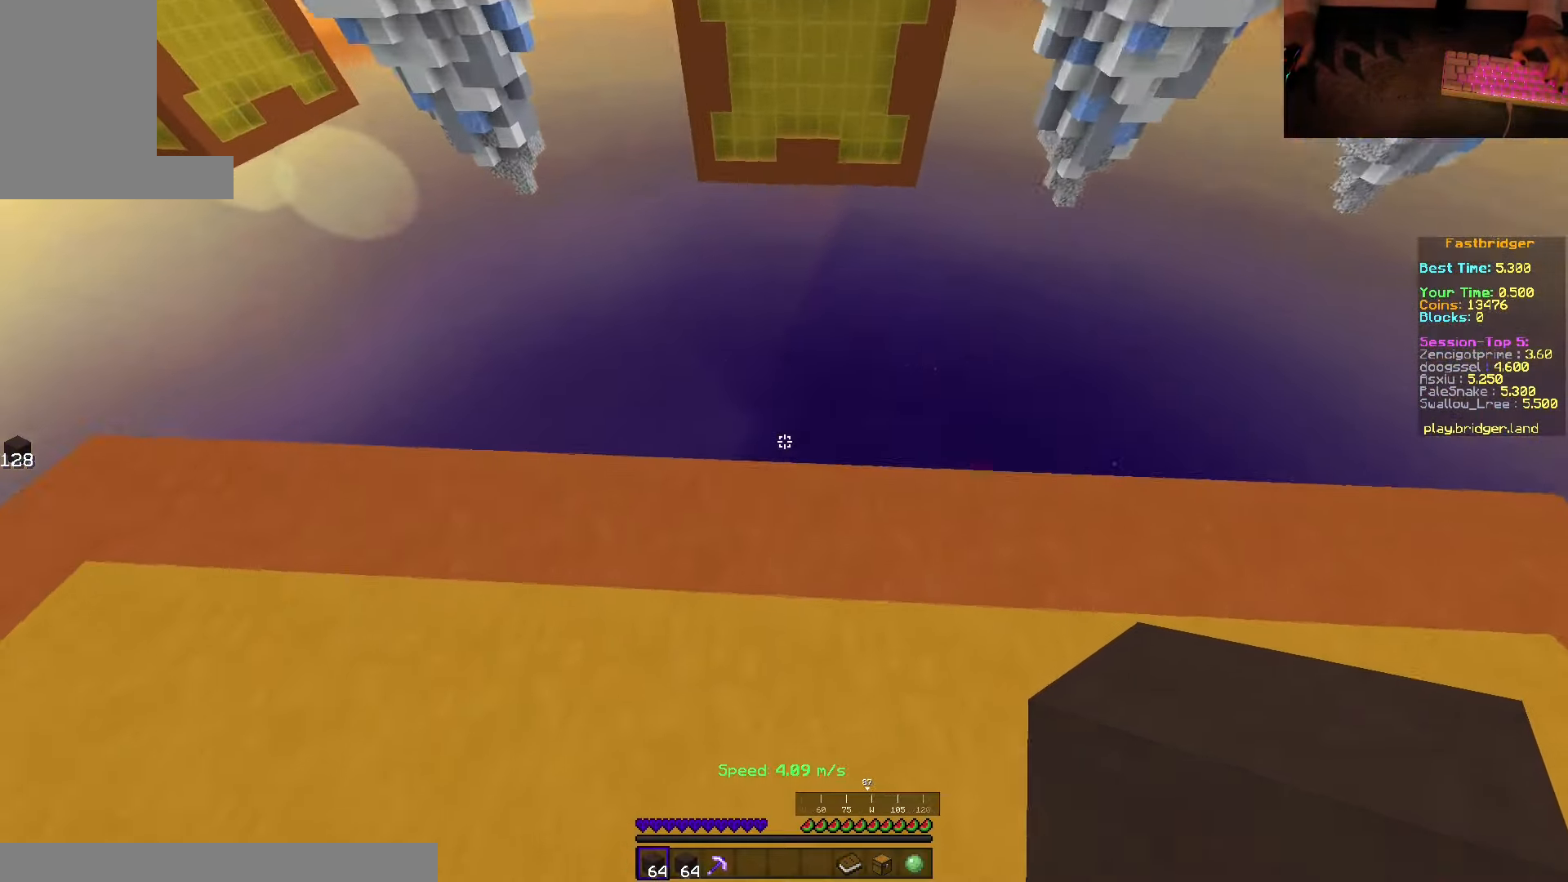
{"keys": ["d", "s", "space"], "mouse": [], "events": [[134, "d", "down"], [200, "w", "up"], [350, "s", "down"]]}
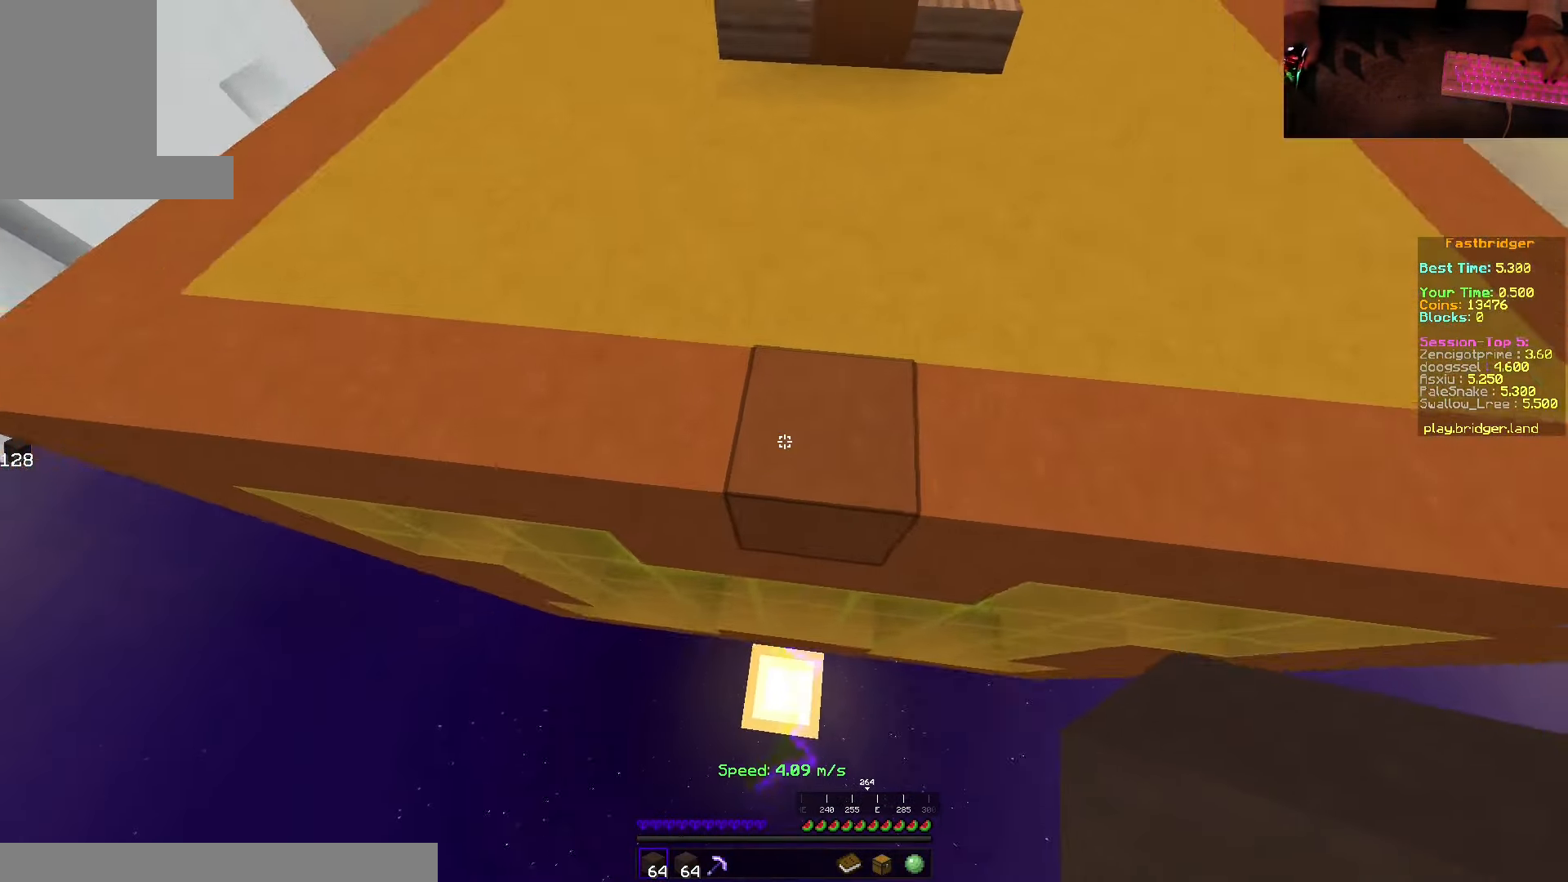
{"keys": ["s", "space"], "mouse": ["right"], "events": [[67, "d", "up"], [117, "mouse_right", "down"], [350, "a", "down"], [484, "a", "up"]]}